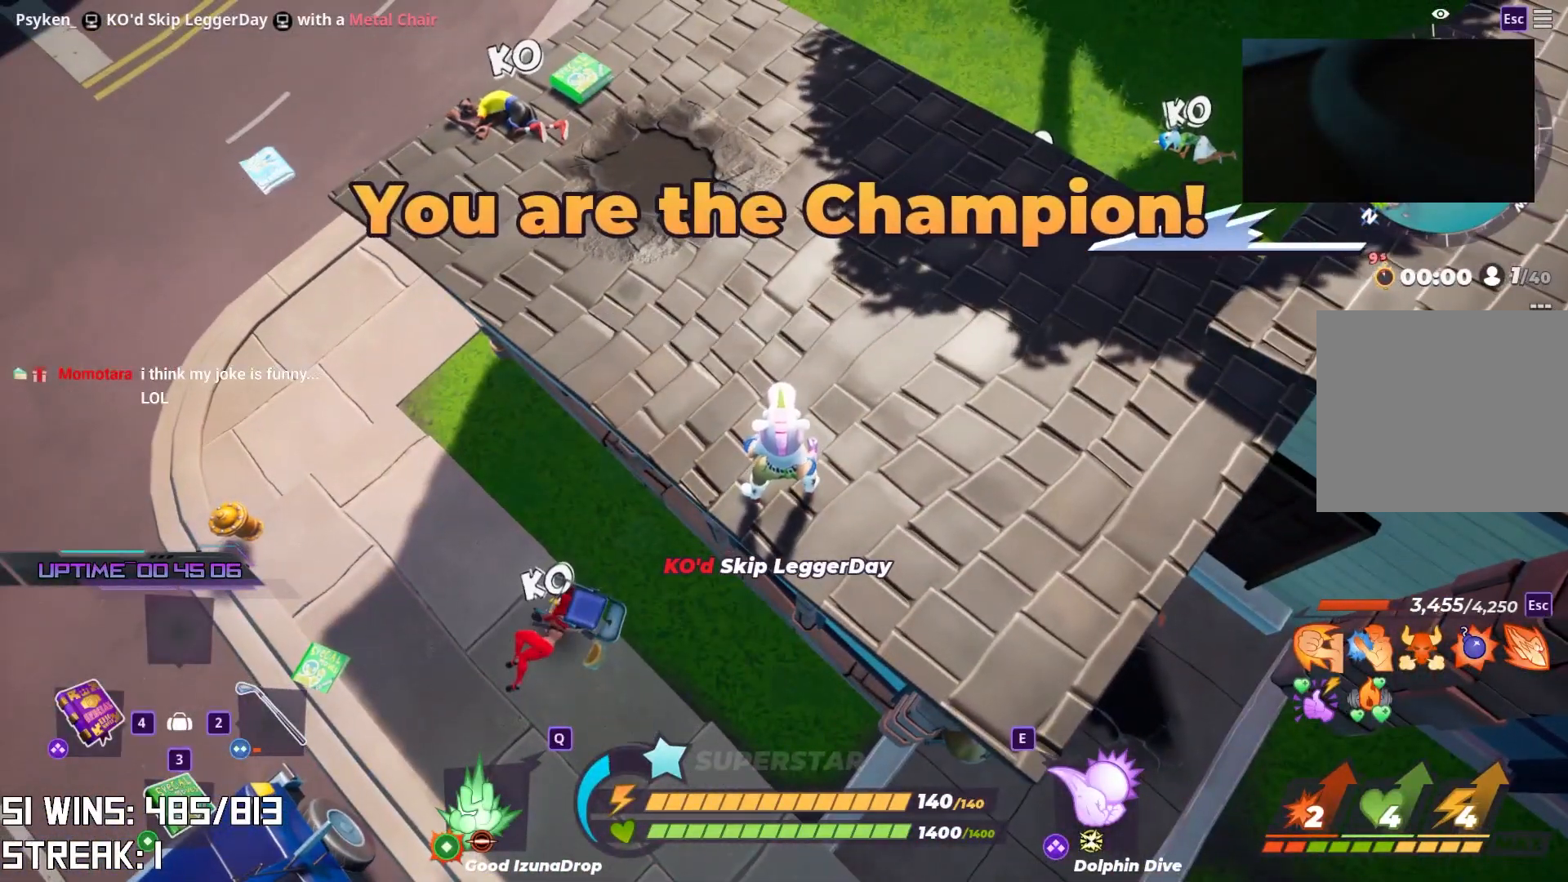
Gameplay with a controller (PlayStation layout); each line is a JSON object with the inputs held at the frame after it. "events" lists button and stick changes between this image and that frame as [ms after this image, input, new state], when the widget could be followed in between.
{"buttons": [], "left_stick": "center", "right_stick": "center", "events": []}
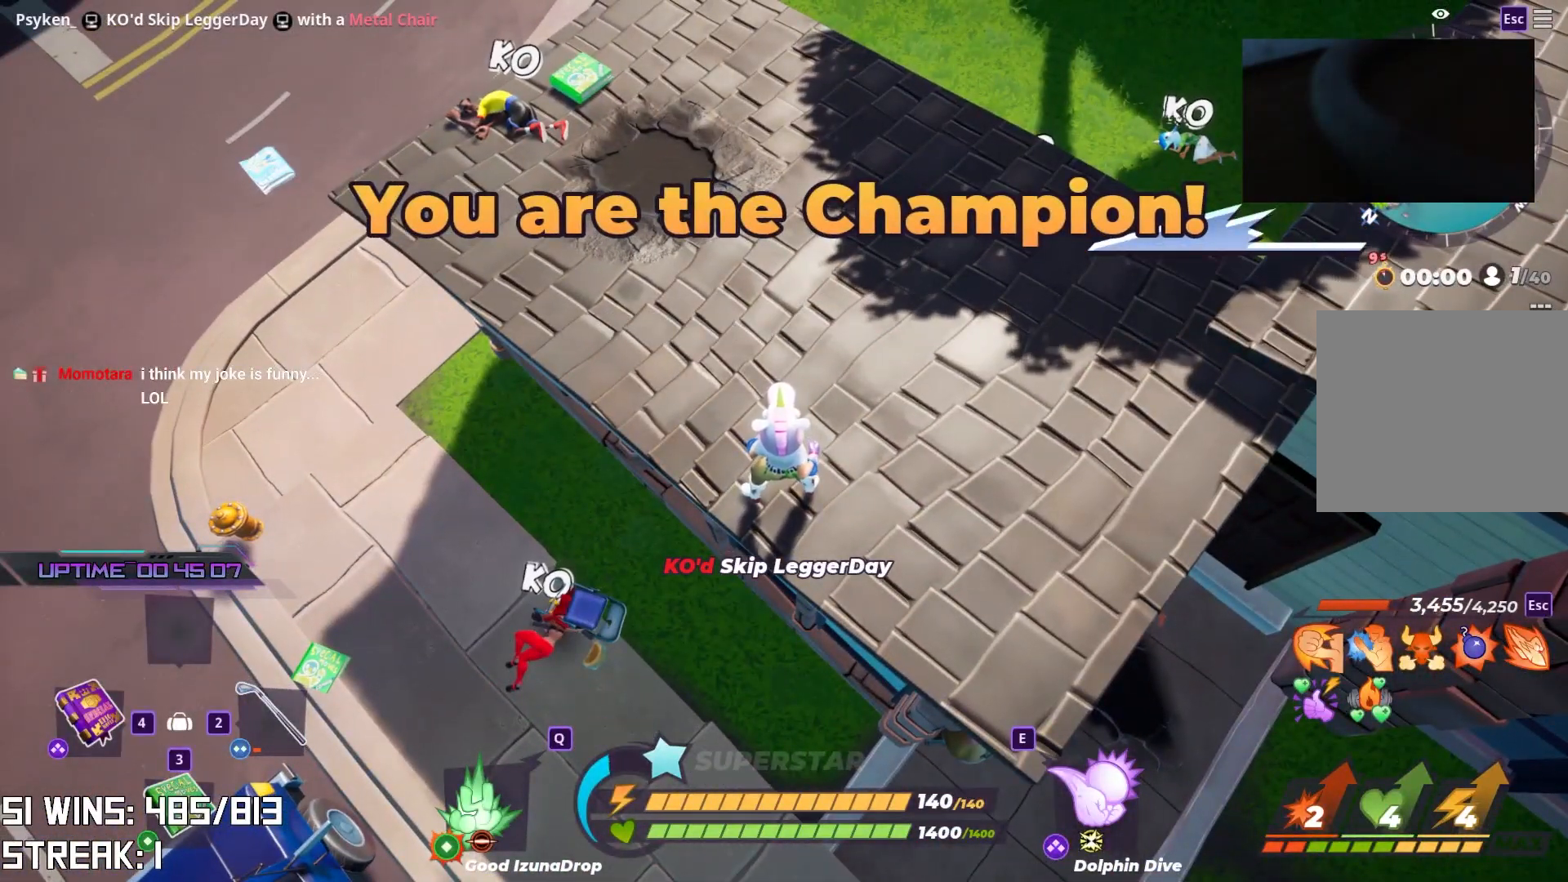
{"buttons": [], "left_stick": "center", "right_stick": "center", "events": []}
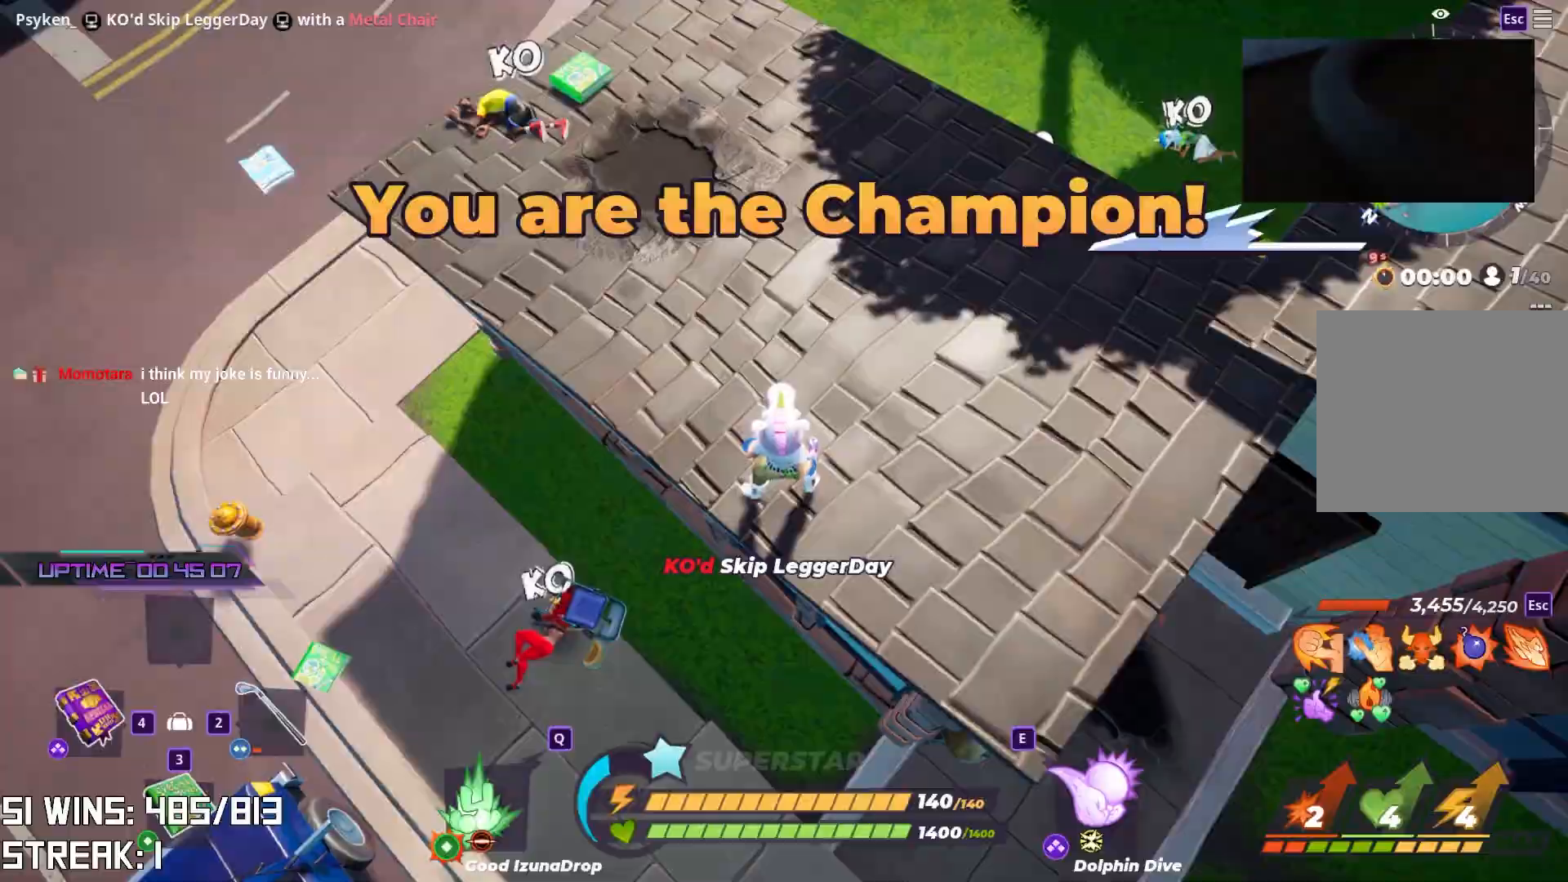
{"buttons": [], "left_stick": "down", "right_stick": "center", "events": [[83, "left_stick", "up"], [100, "L2", "down"], [217, "CROSS", "down"], [317, "L2", "up"], [333, "CROSS", "up"], [433, "left_stick", "down"]]}
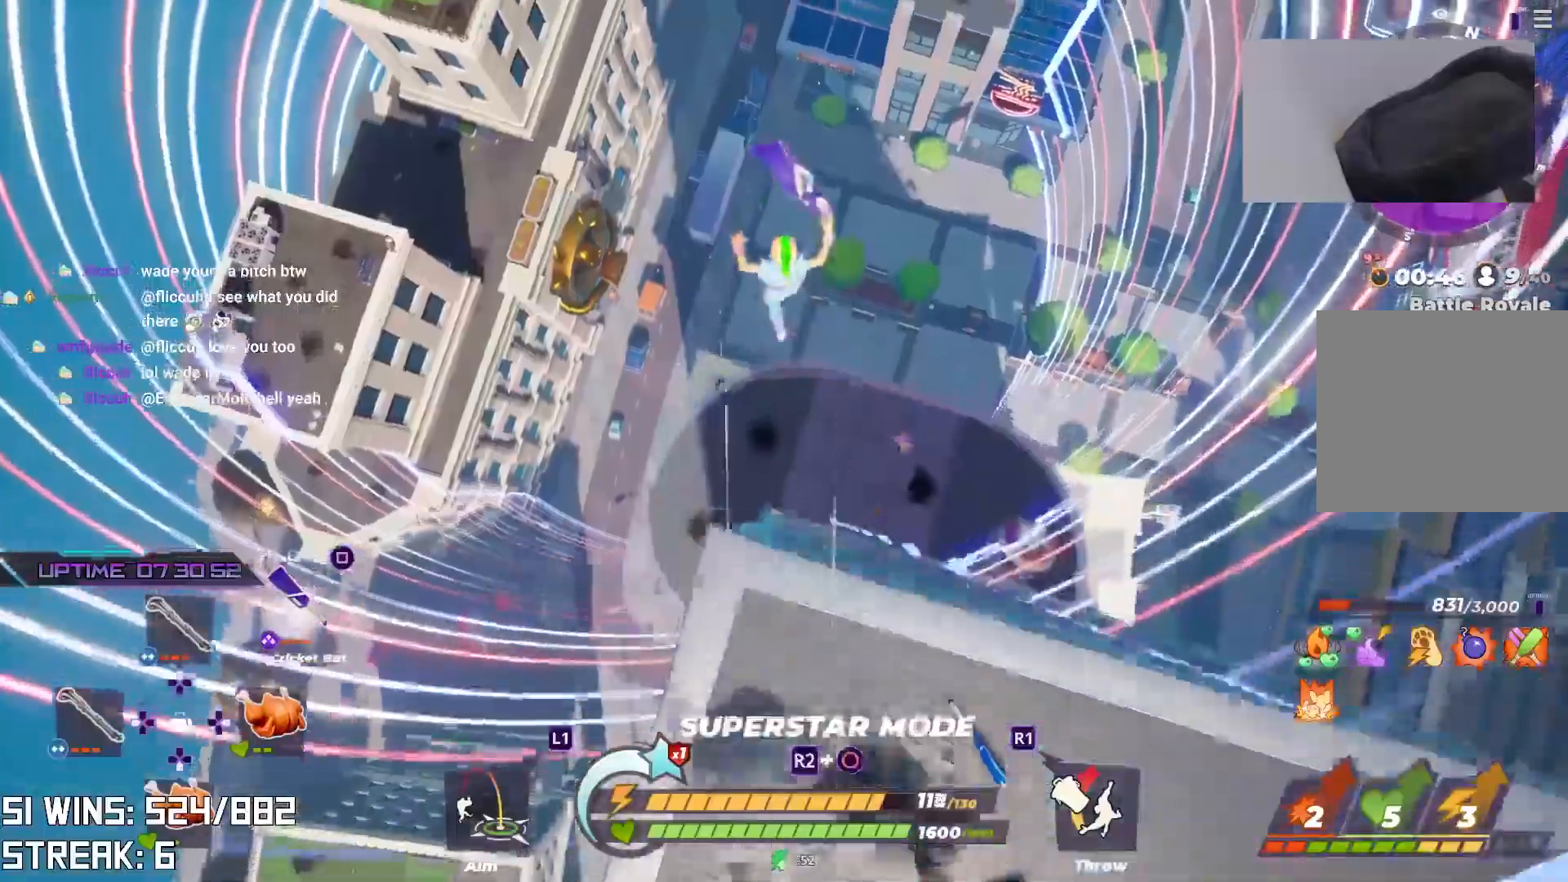
{"buttons": [], "left_stick": "down", "right_stick": "center", "events": []}
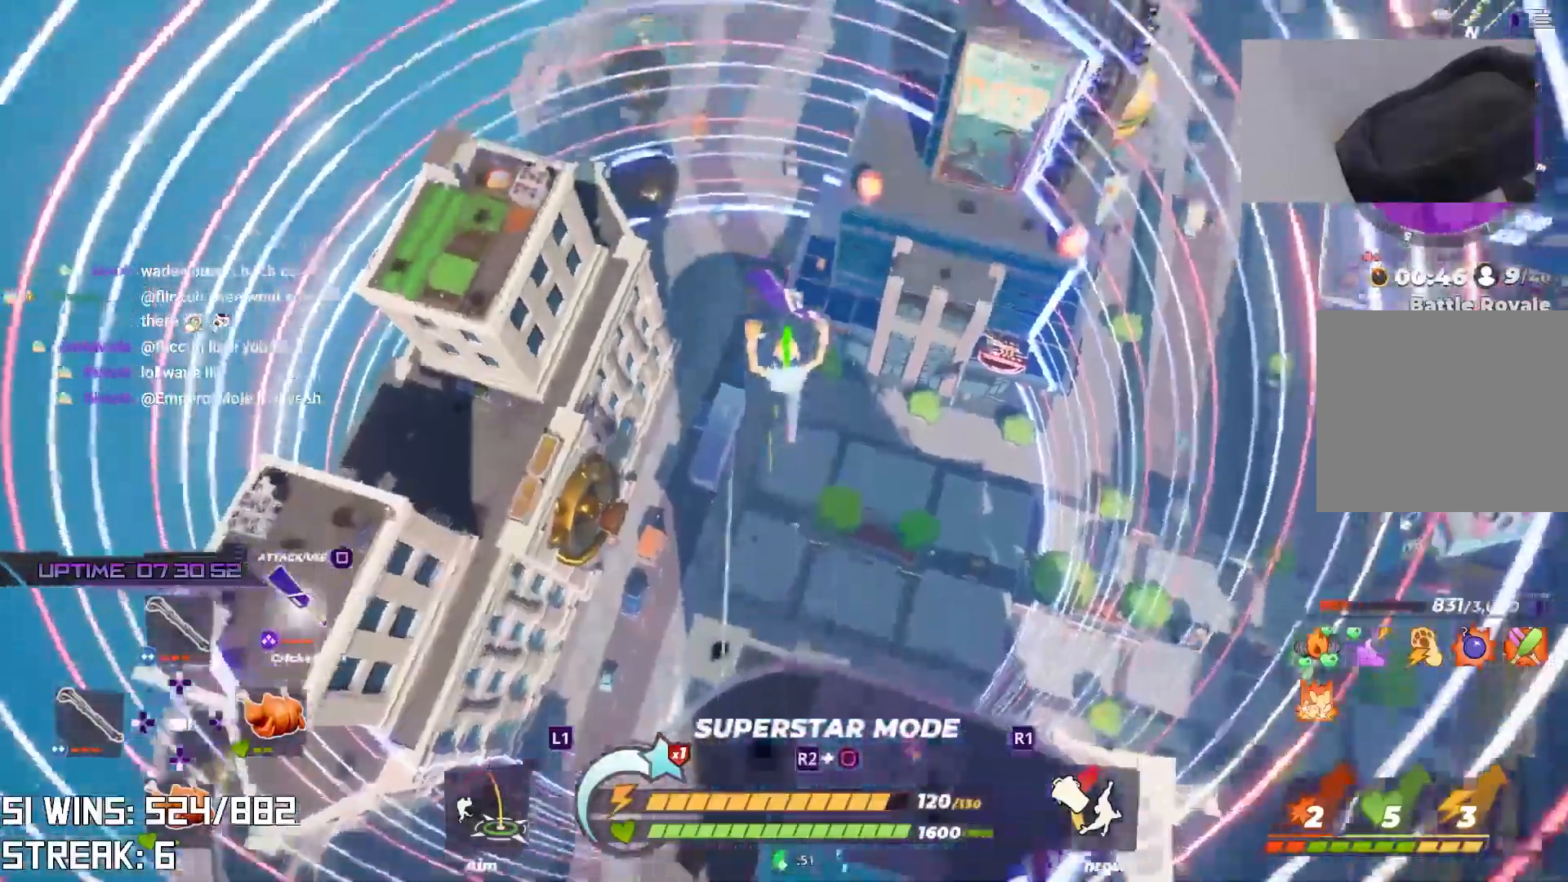
{"buttons": [], "left_stick": "left", "right_stick": "center", "events": [[83, "right_stick", "up"], [233, "left_stick", "center"], [283, "left_stick", "up"], [283, "right_stick", "center"], [500, "left_stick", "left"]]}
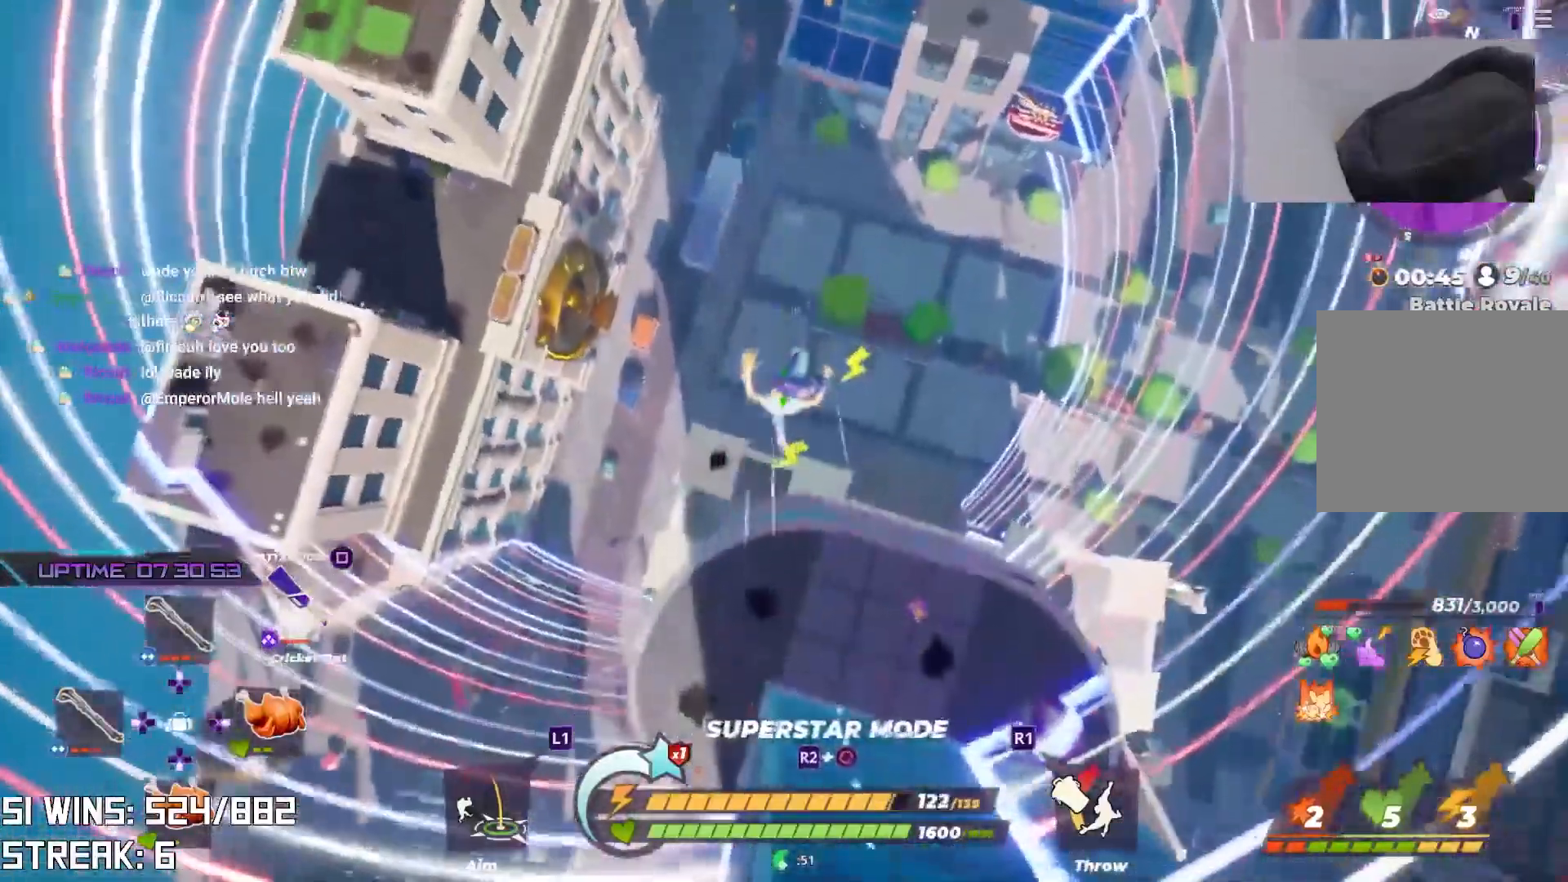
{"buttons": [], "left_stick": "center", "right_stick": "center", "events": [[17, "left_stick", "down-left"], [167, "left_stick", "center"], [300, "left_stick", "left"], [400, "left_stick", "center"]]}
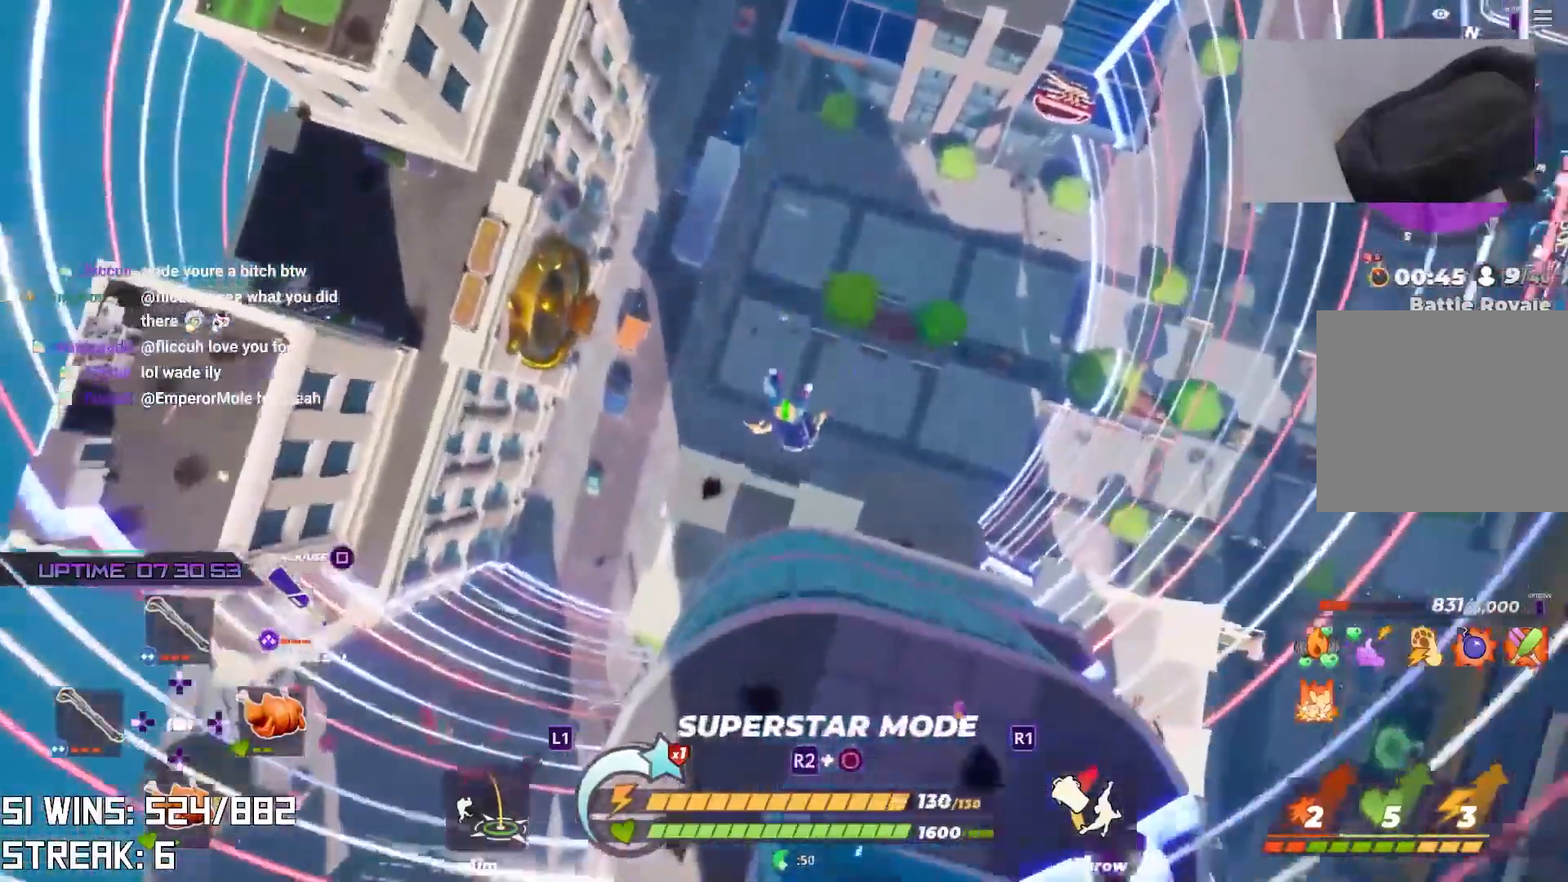
{"buttons": [], "left_stick": "center", "right_stick": "center", "events": [[17, "left_stick", "up-right"], [183, "left_stick", "center"]]}
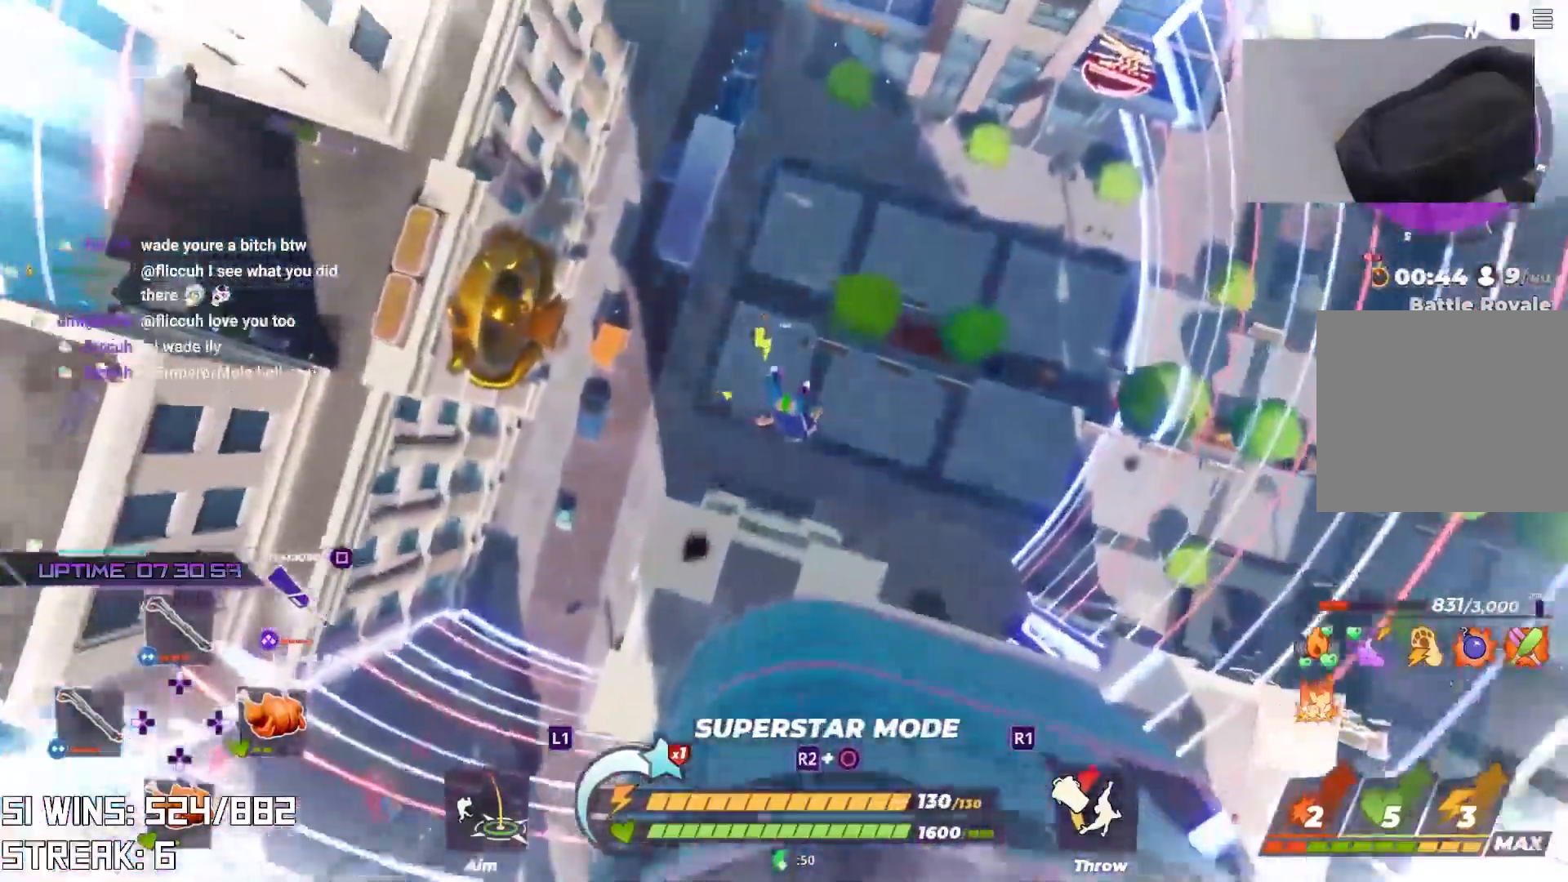
{"buttons": [], "left_stick": "center", "right_stick": "center", "events": []}
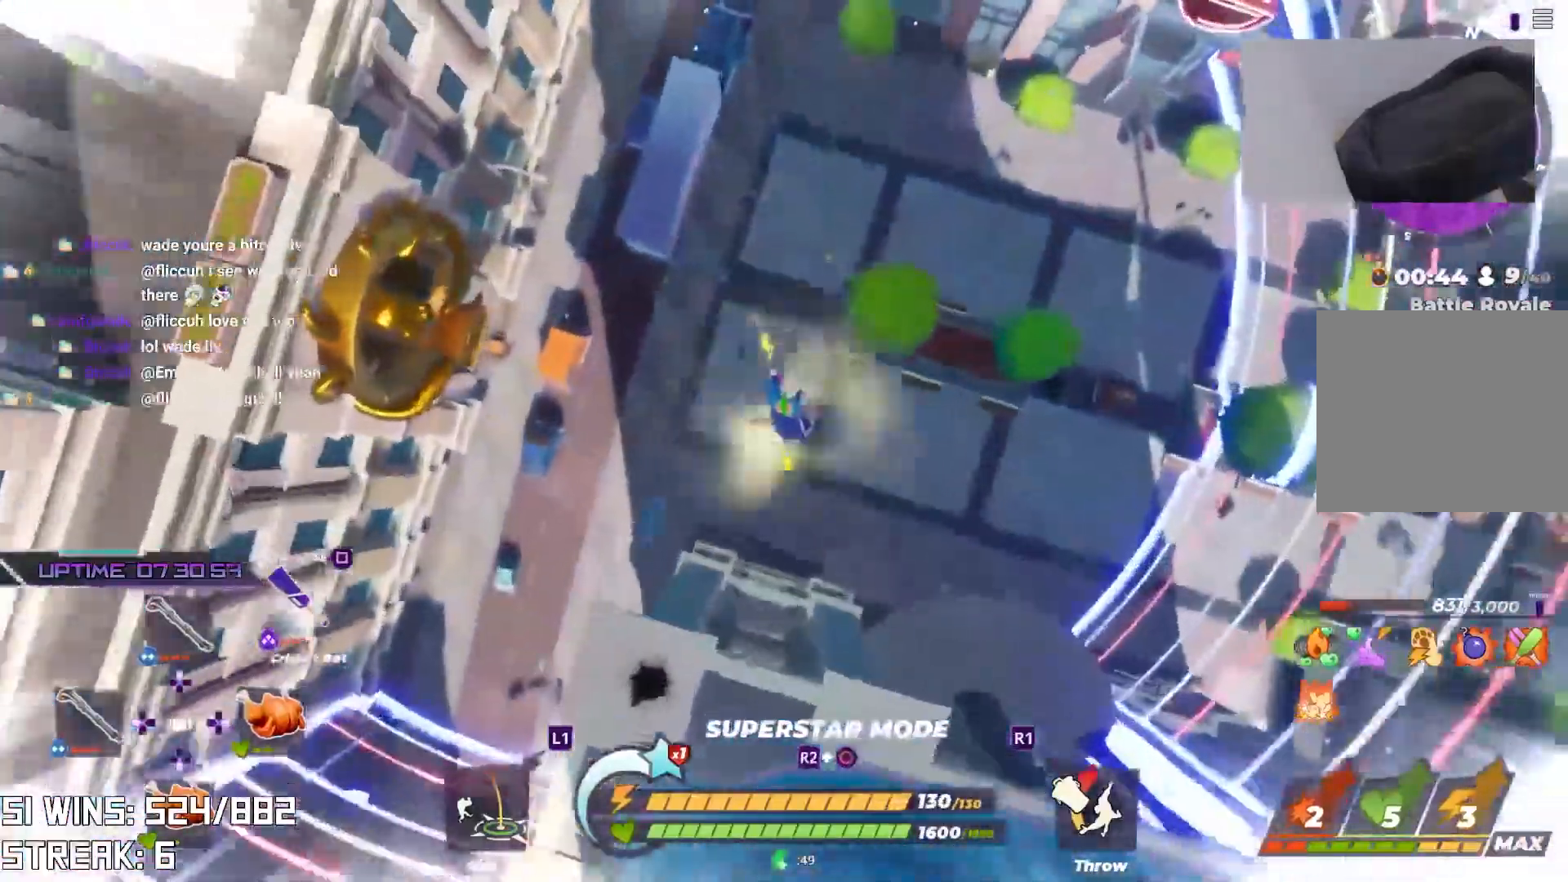
{"buttons": [], "left_stick": "center", "right_stick": "center", "events": []}
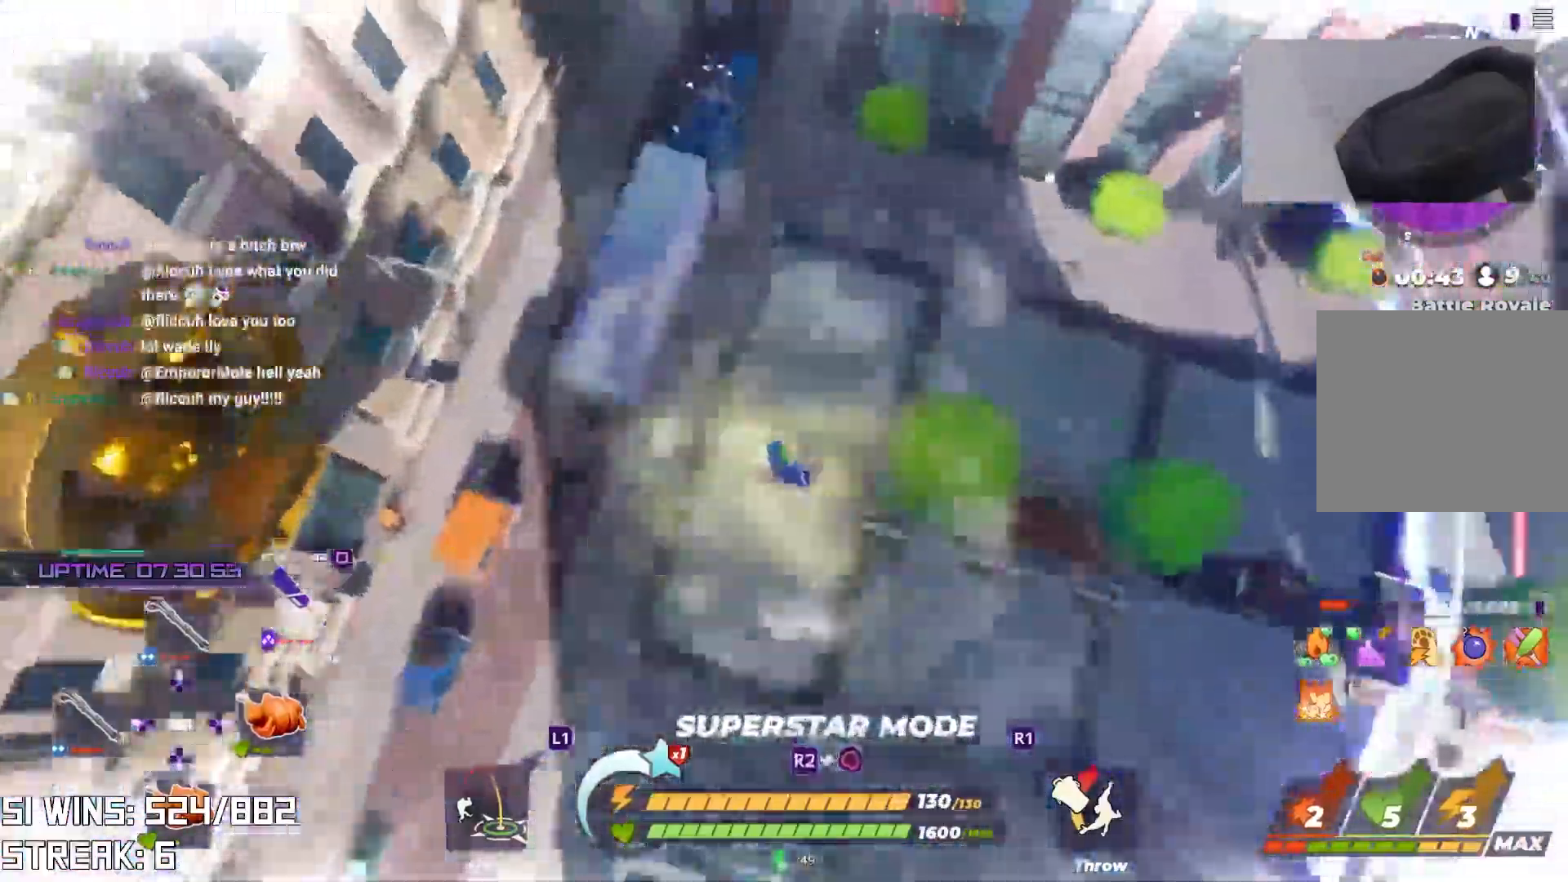
{"buttons": [], "left_stick": "up-left", "right_stick": "center", "events": [[33, "SQUARE", "down"], [133, "SQUARE", "up"], [200, "left_stick", "up"], [233, "SQUARE", "down"], [300, "SQUARE", "up"], [300, "left_stick", "up-left"], [367, "SQUARE", "down"], [433, "SQUARE", "up"]]}
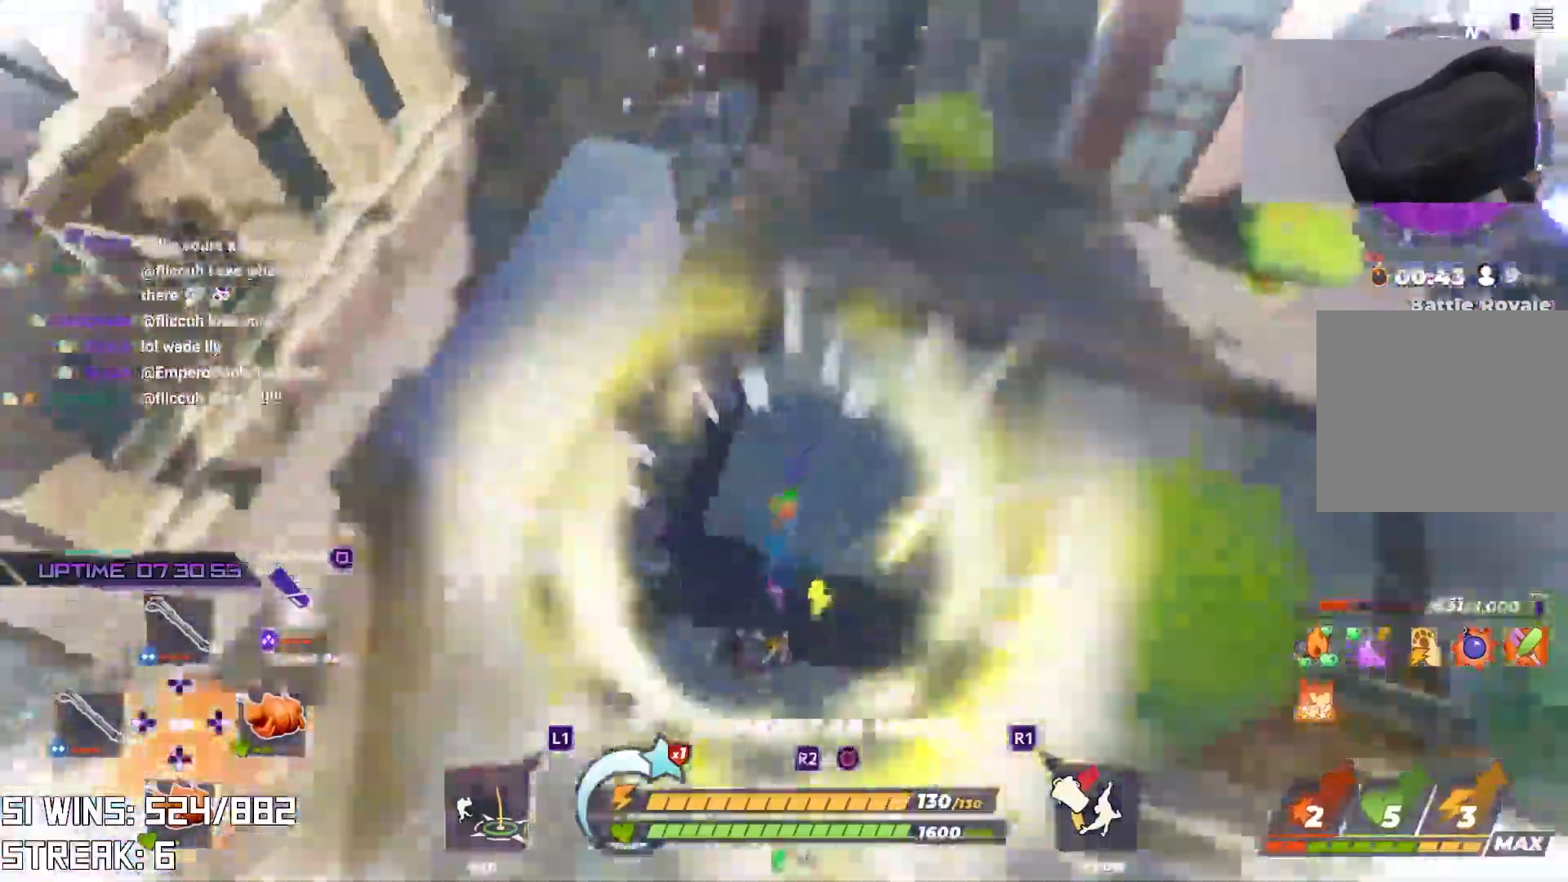
{"buttons": ["SQUARE"], "left_stick": "down", "right_stick": "center", "events": [[33, "SQUARE", "down"], [83, "left_stick", "center"], [117, "SQUARE", "up"], [133, "left_stick", "left"], [200, "SQUARE", "down"], [267, "SQUARE", "up"], [333, "SQUARE", "down"], [367, "left_stick", "down-left"], [400, "SQUARE", "up"], [483, "SQUARE", "down"], [500, "left_stick", "down"]]}
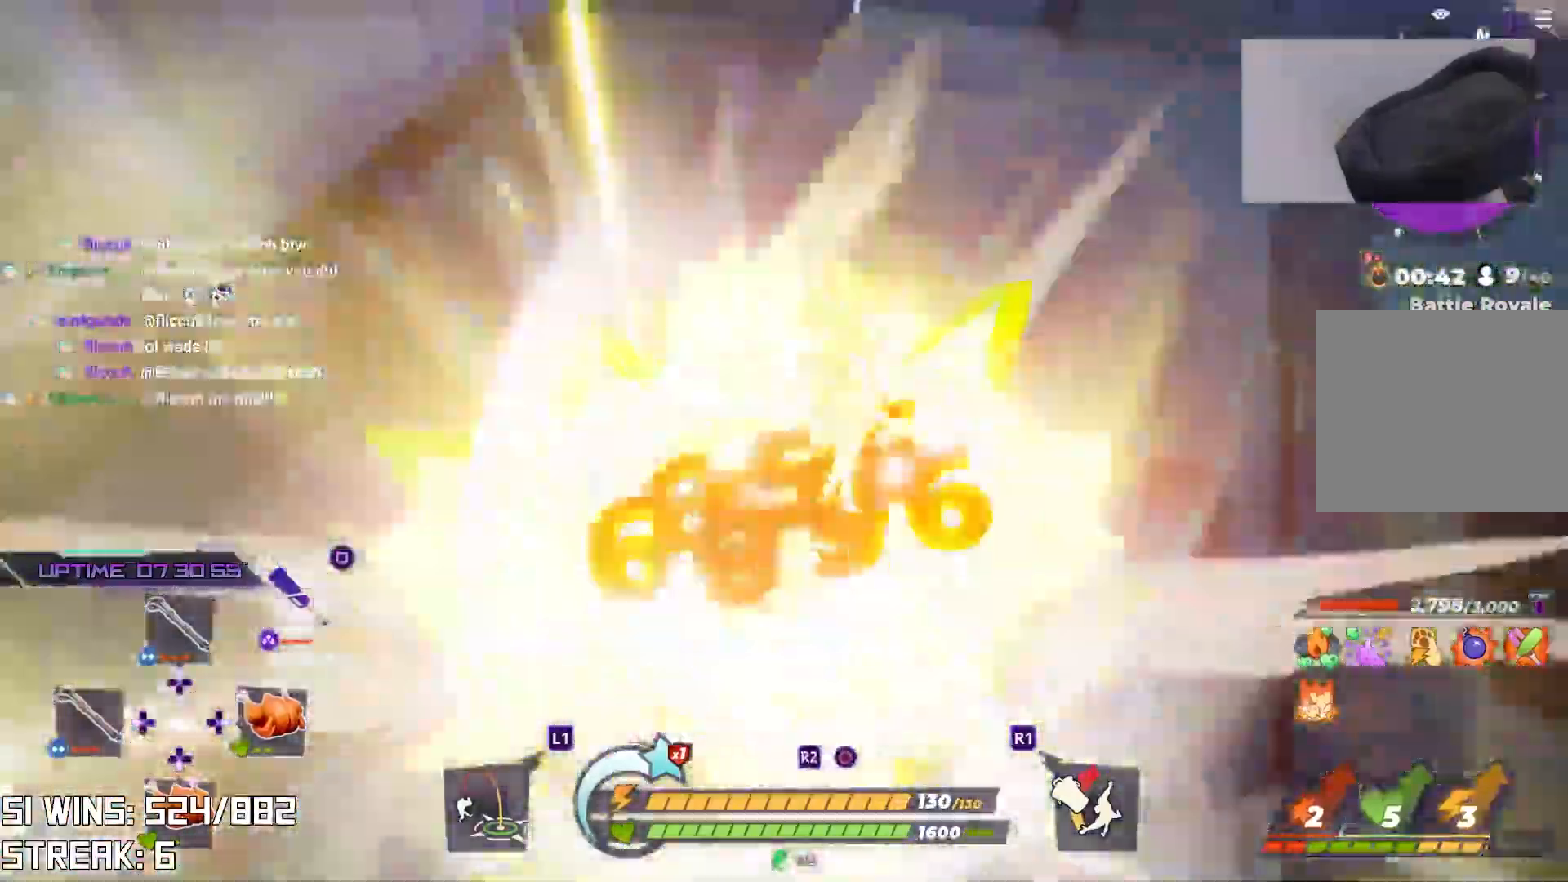
{"buttons": [], "left_stick": "down-right", "right_stick": "center", "events": [[17, "SQUARE", "up"], [117, "SQUARE", "down"], [133, "left_stick", "down-right"], [167, "SQUARE", "up"], [233, "SQUARE", "down"], [317, "SQUARE", "up"], [383, "left_stick", "center"], [500, "left_stick", "down-right"]]}
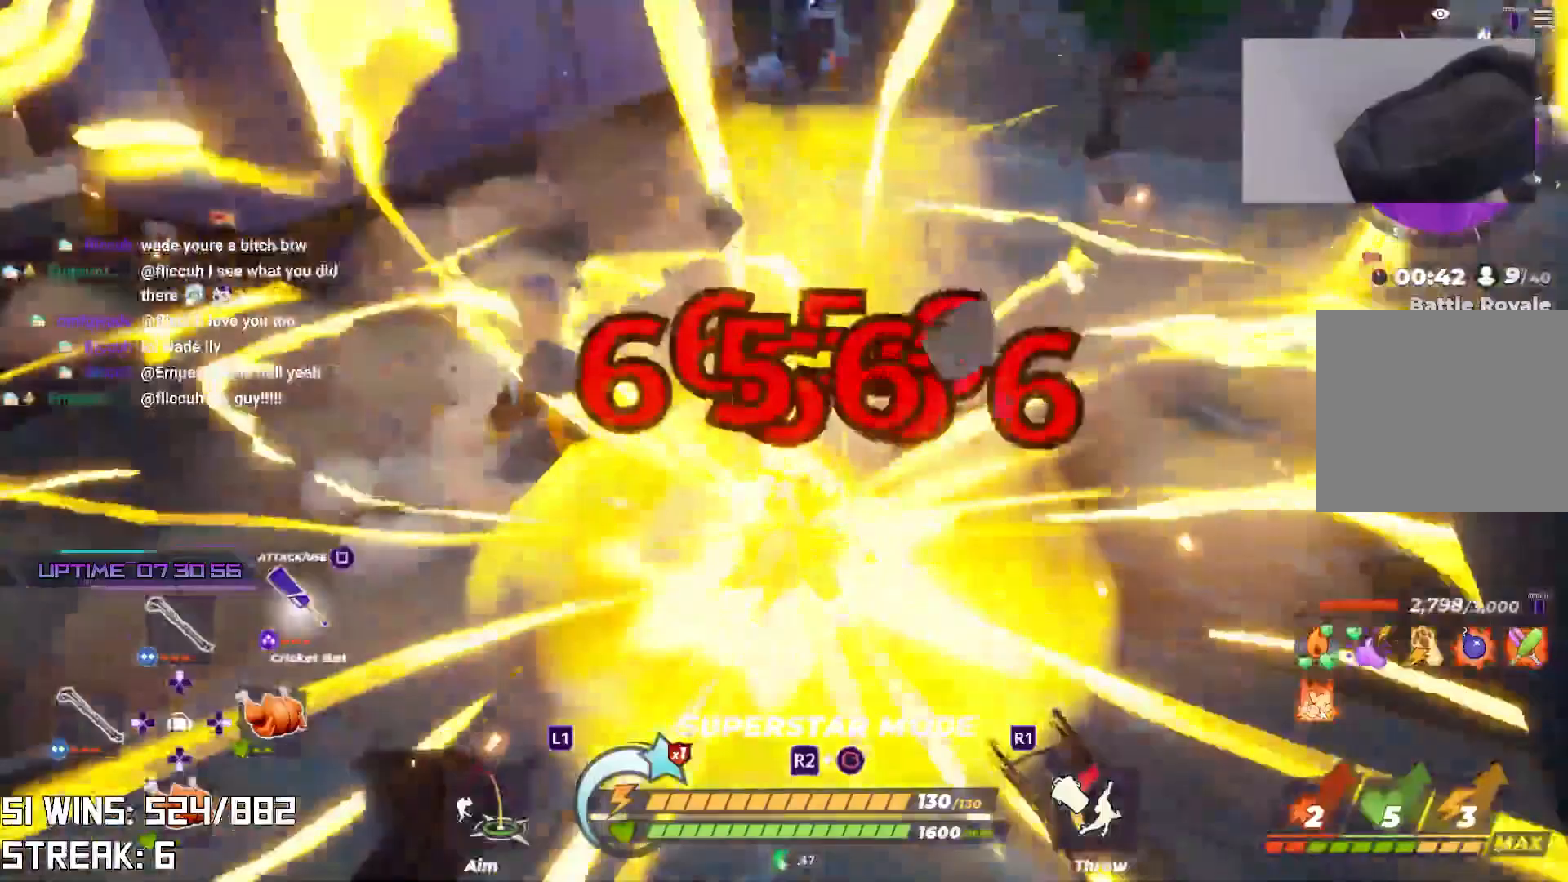
{"buttons": [], "left_stick": "down-right", "right_stick": "center", "events": [[250, "right_stick", "up-right"], [383, "right_stick", "center"]]}
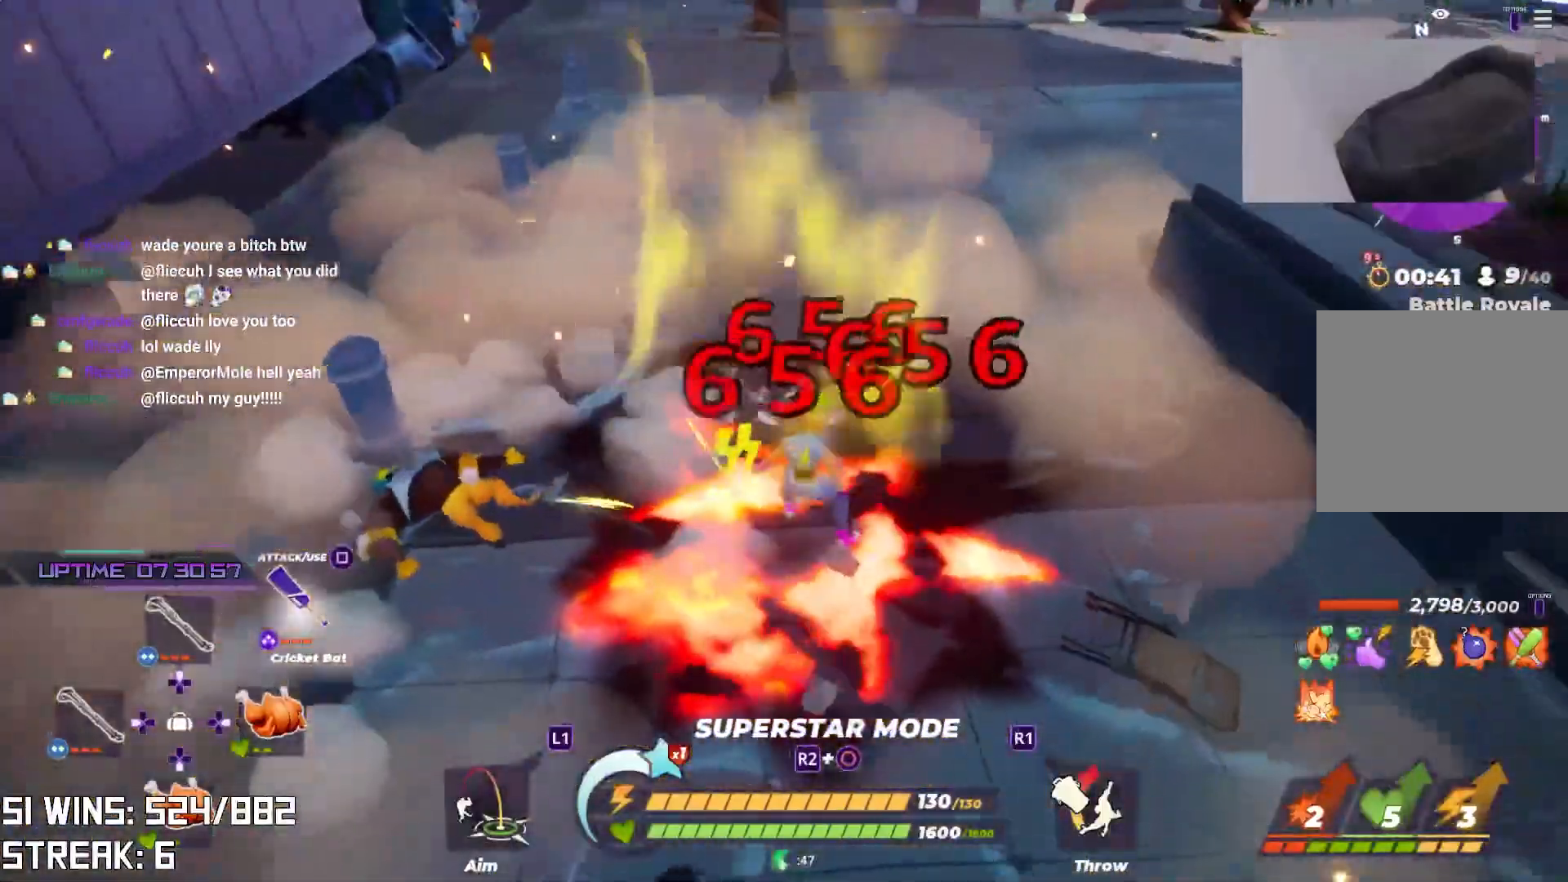
{"buttons": ["CROSS"], "left_stick": "down-right", "right_stick": "center", "events": [[317, "CROSS", "down"]]}
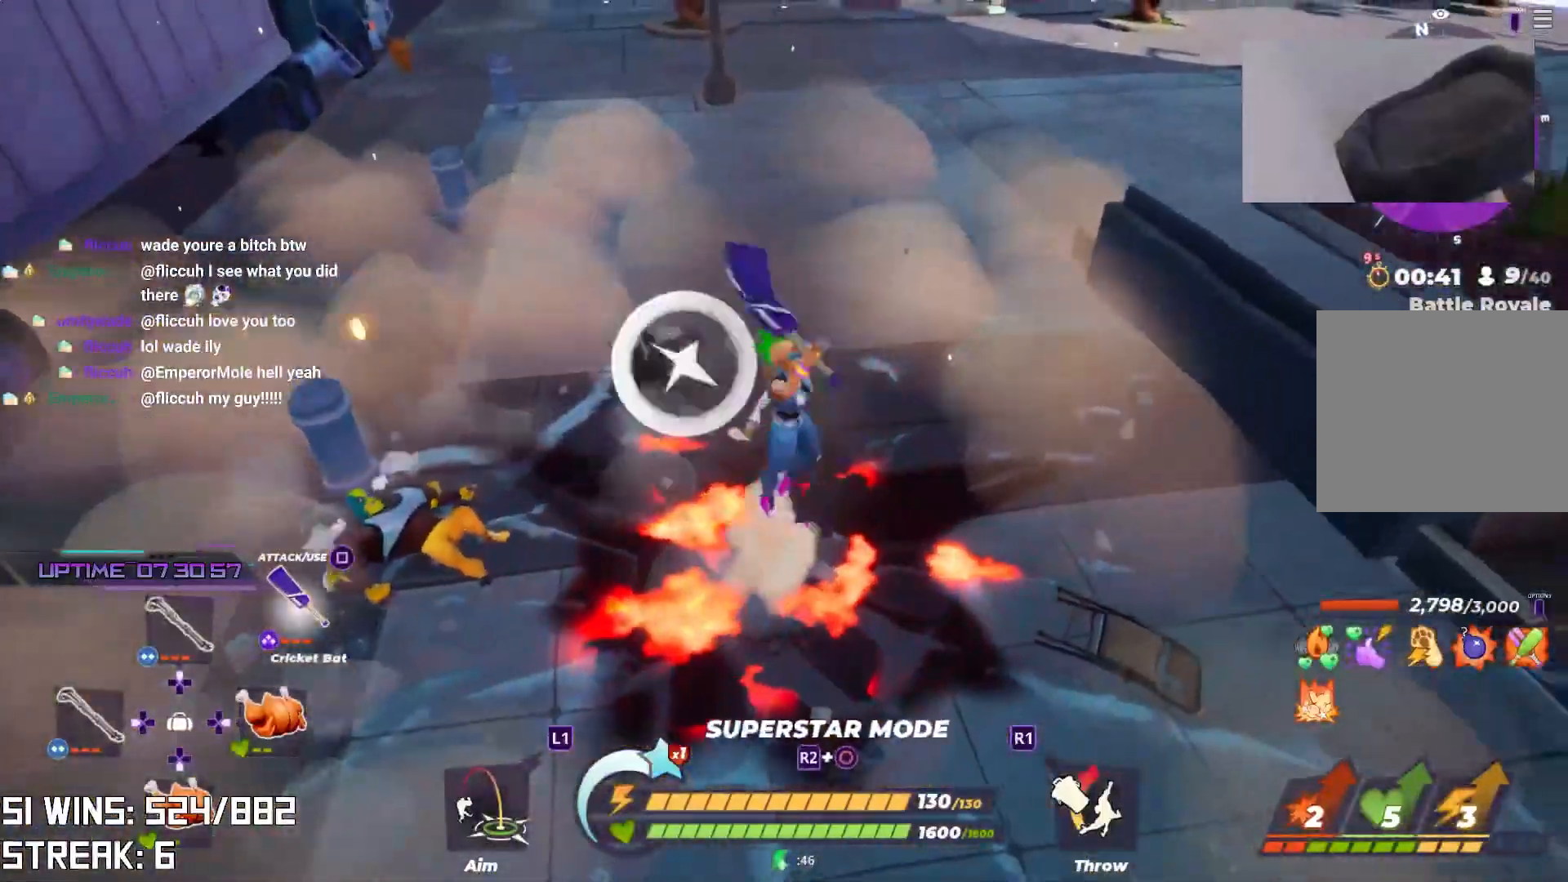
{"buttons": [], "left_stick": "down-right", "right_stick": "center", "events": [[317, "CROSS", "up"], [333, "right_stick", "up"], [467, "right_stick", "center"]]}
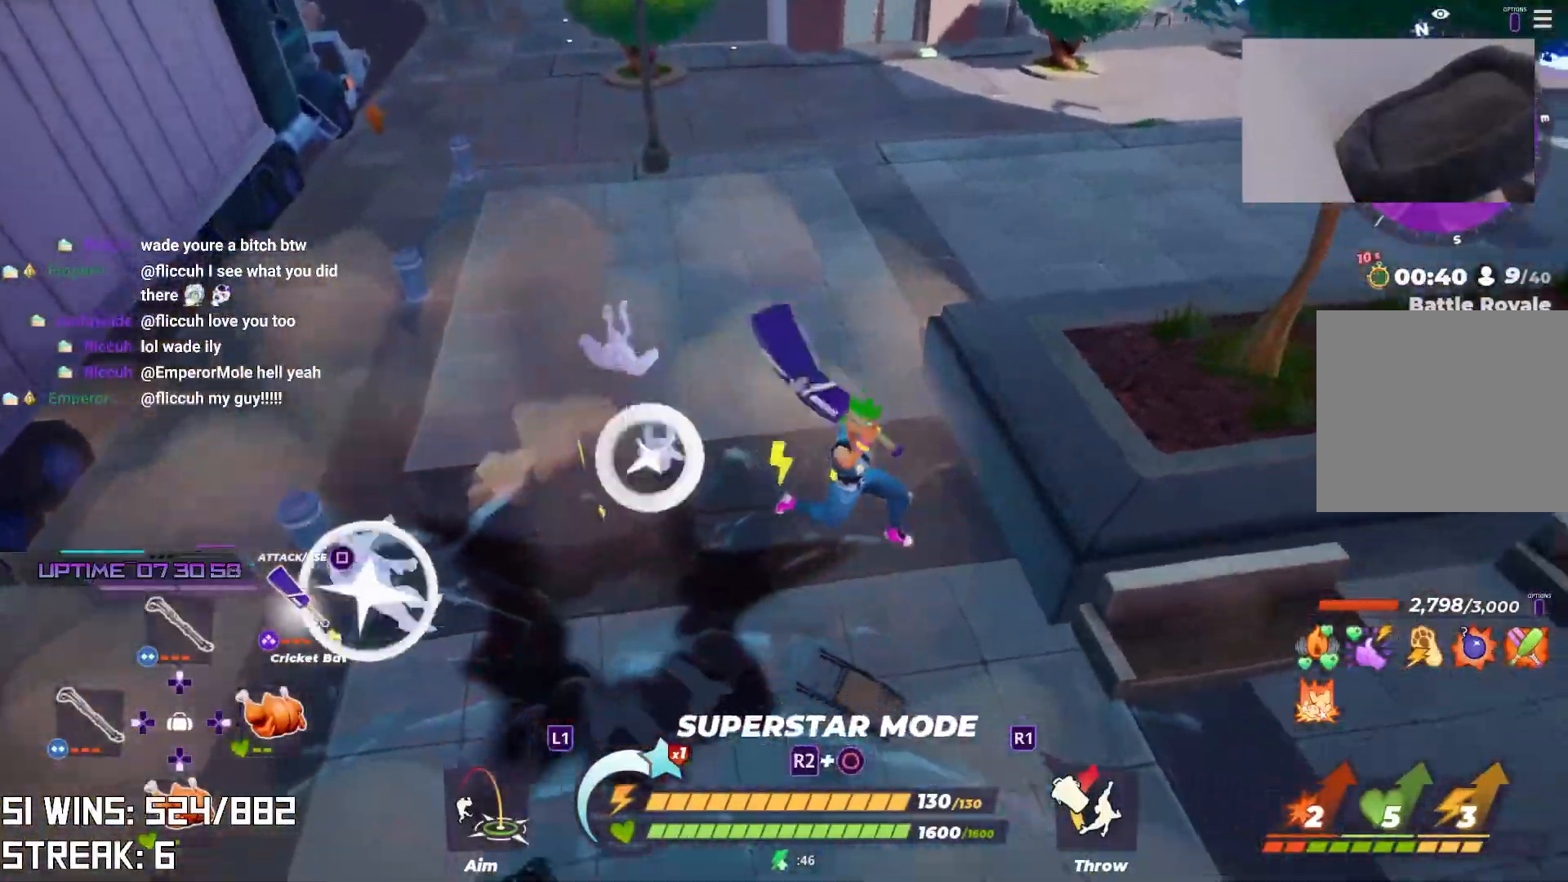
{"buttons": ["CROSS", "L2"], "left_stick": "up", "right_stick": "center", "events": [[33, "left_stick", "right"], [150, "right_stick", "down"], [217, "left_stick", "up"], [350, "right_stick", "center"], [400, "L2", "down"], [500, "CROSS", "down"]]}
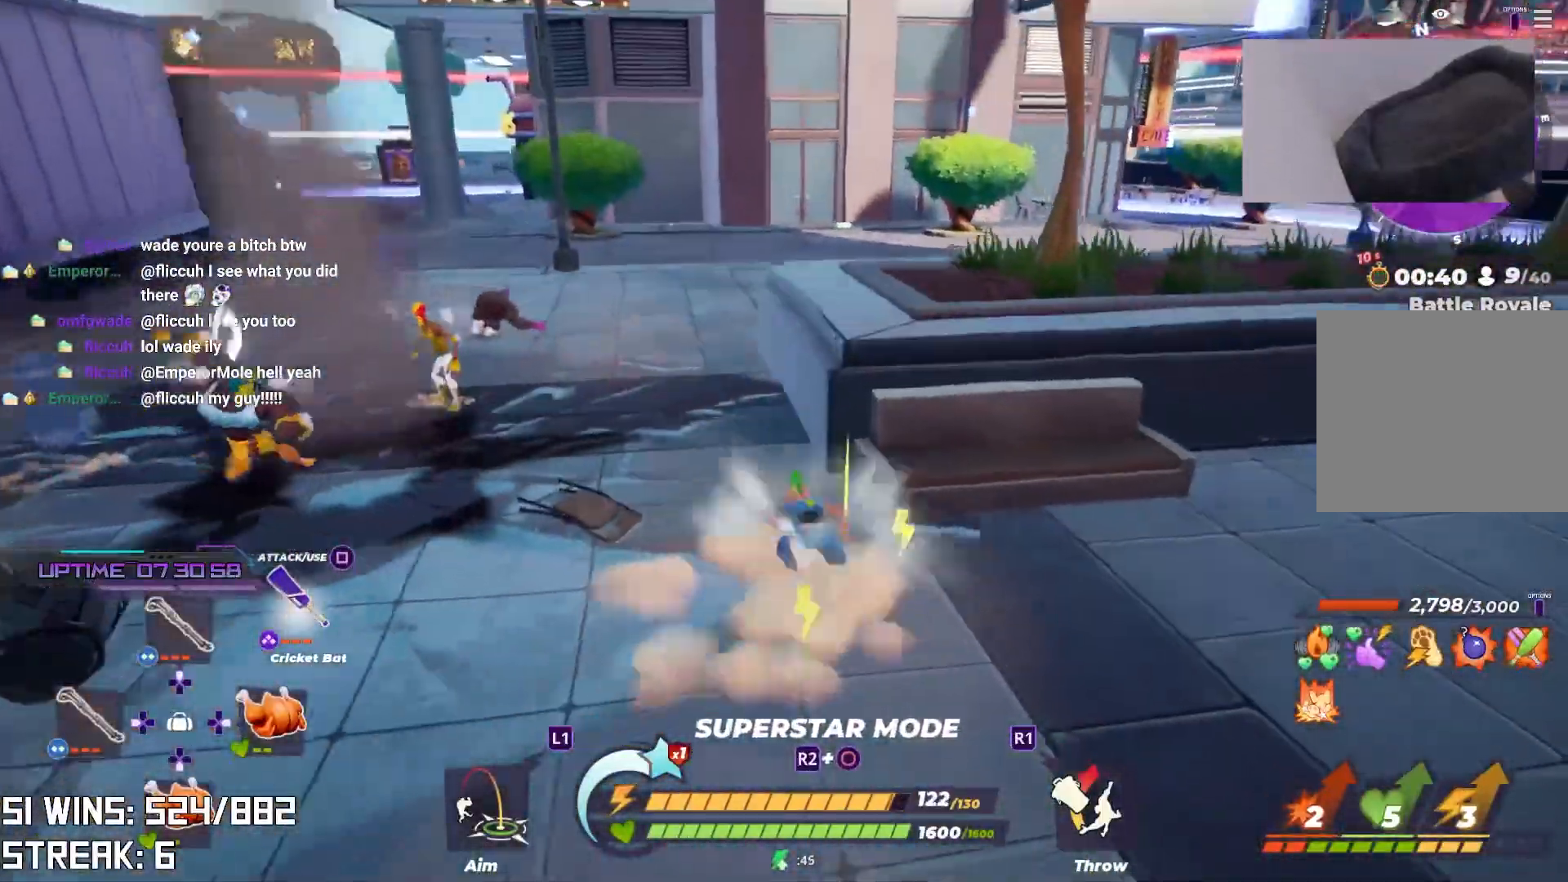
{"buttons": [], "left_stick": "down-left", "right_stick": "left", "events": [[67, "L2", "up"], [167, "CROSS", "up"], [283, "left_stick", "up-left"], [383, "right_stick", "left"], [400, "left_stick", "down-left"]]}
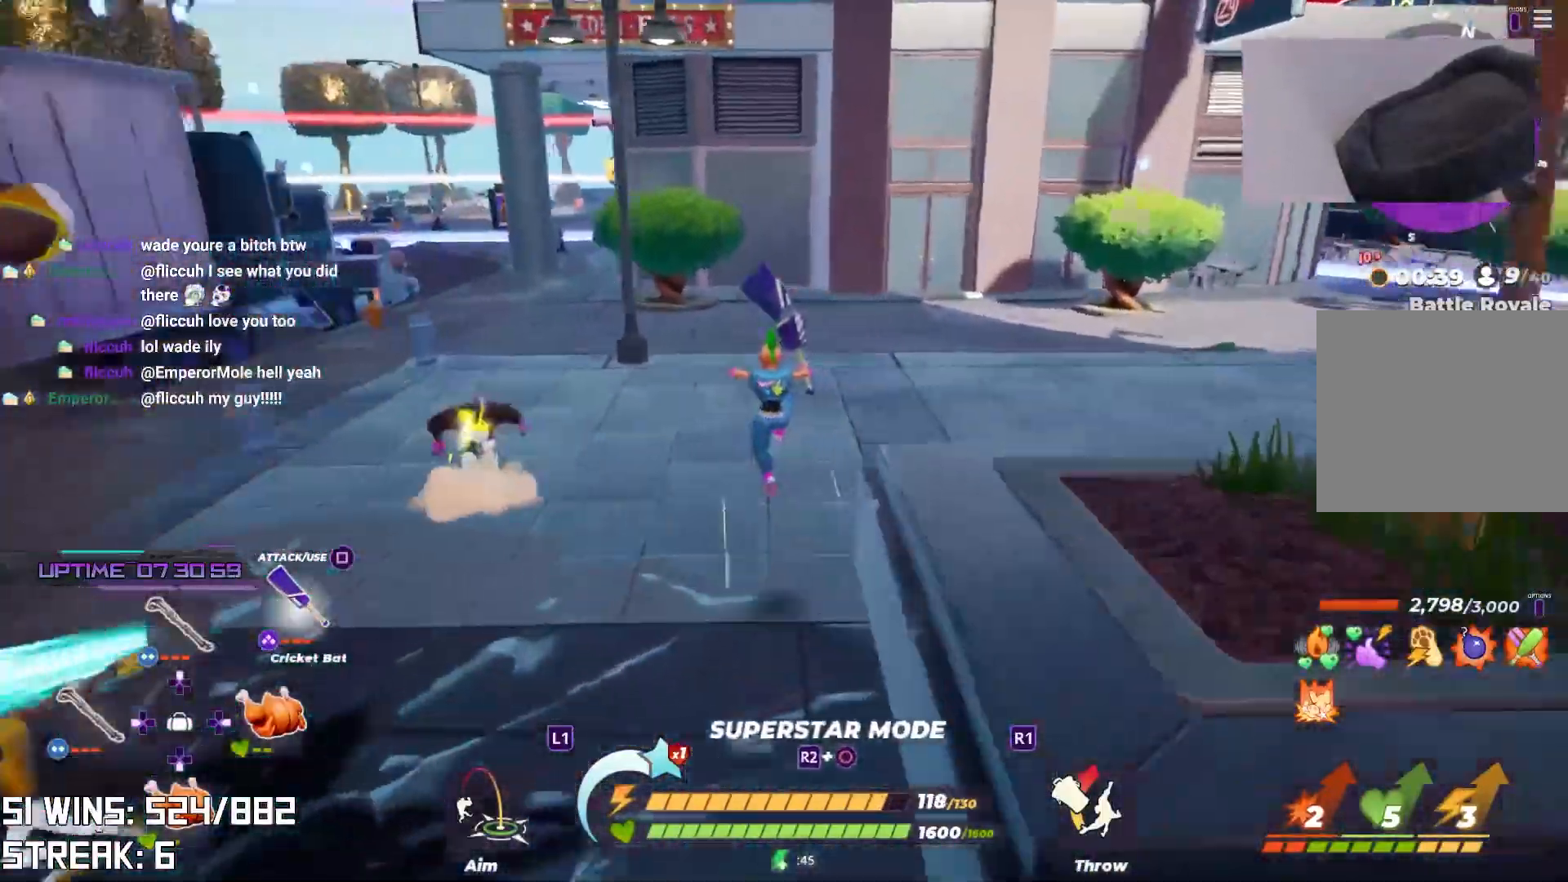
{"buttons": ["L2"], "left_stick": "up-left", "right_stick": "center", "events": [[33, "right_stick", "center"], [150, "left_stick", "up-left"], [367, "right_stick", "left"], [383, "L2", "down"], [450, "right_stick", "center"]]}
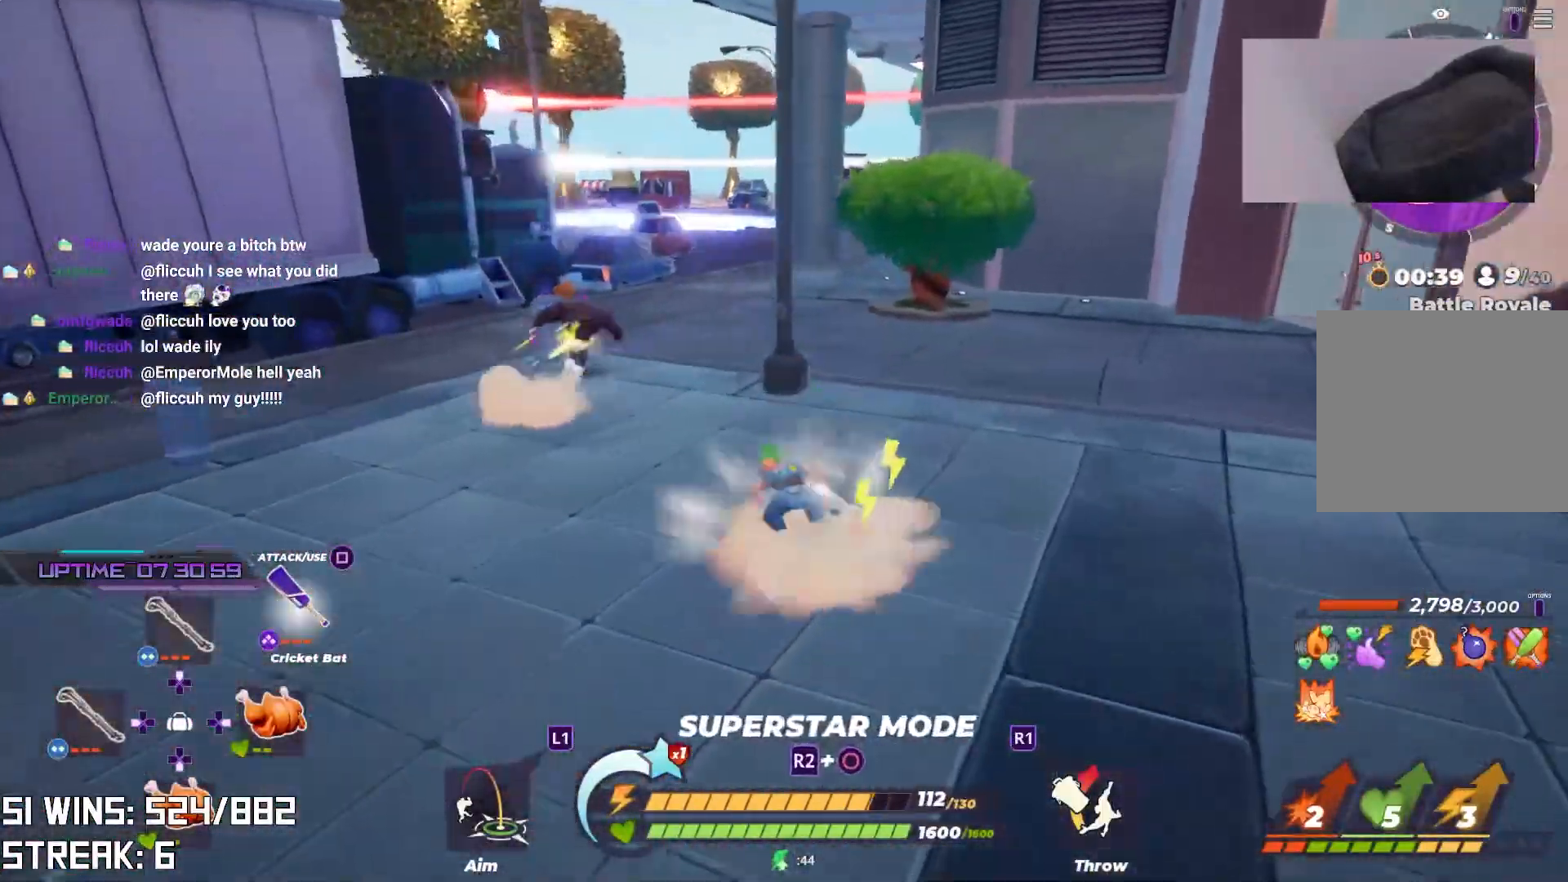
{"buttons": [], "left_stick": "up", "right_stick": "center", "events": [[33, "left_stick", "up"], [133, "R1", "down"], [183, "L2", "up"], [250, "R1", "up"], [300, "R1", "down"], [367, "R1", "up"]]}
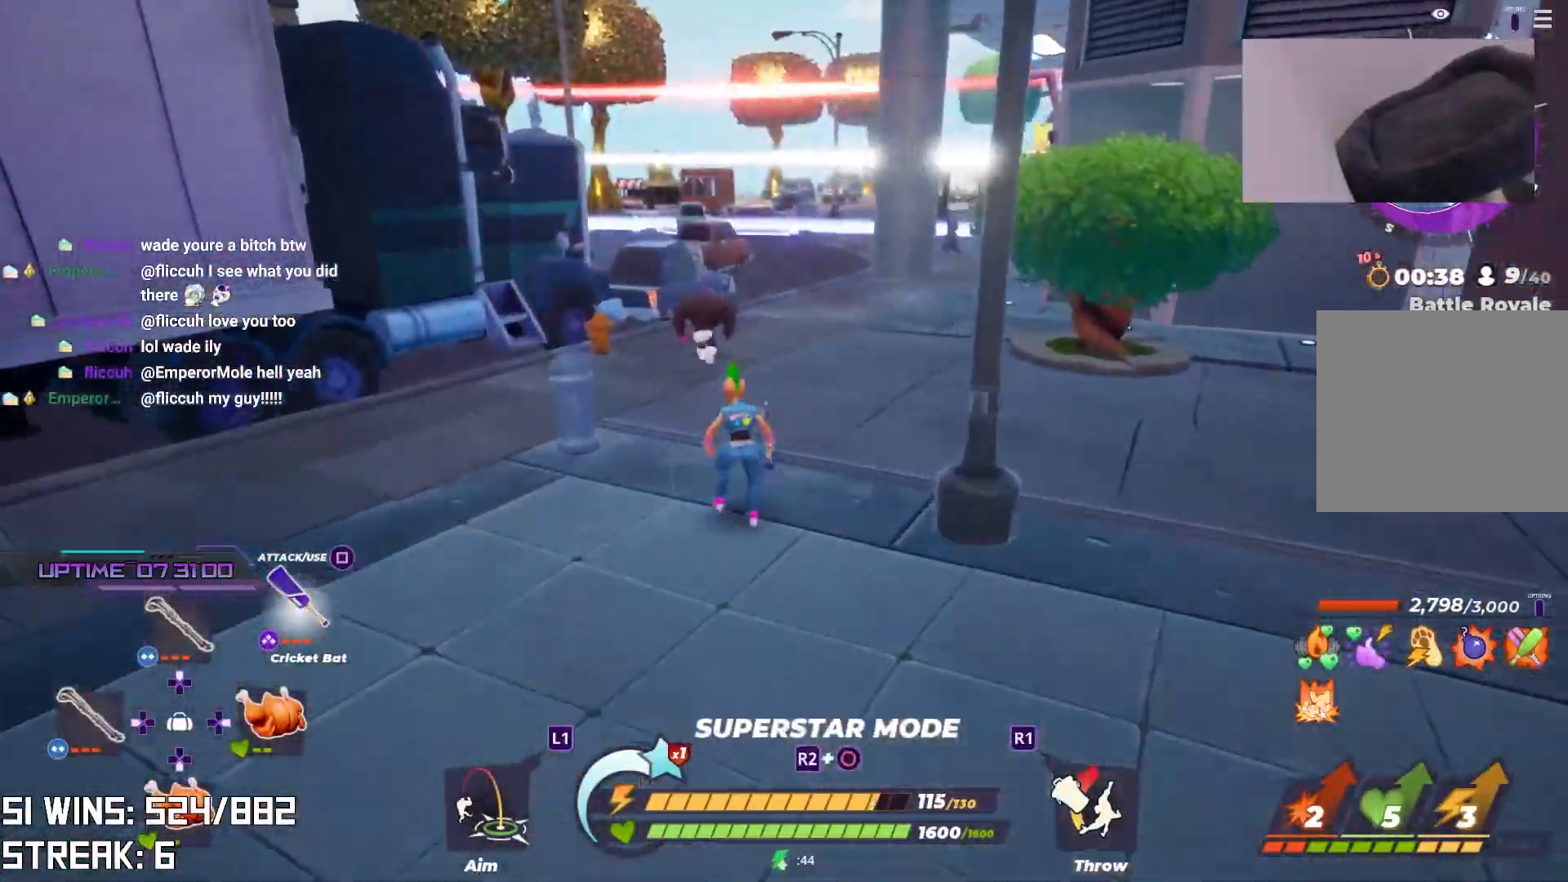
{"buttons": [], "left_stick": "up", "right_stick": "center", "events": [[83, "R1", "down"], [167, "R1", "up"]]}
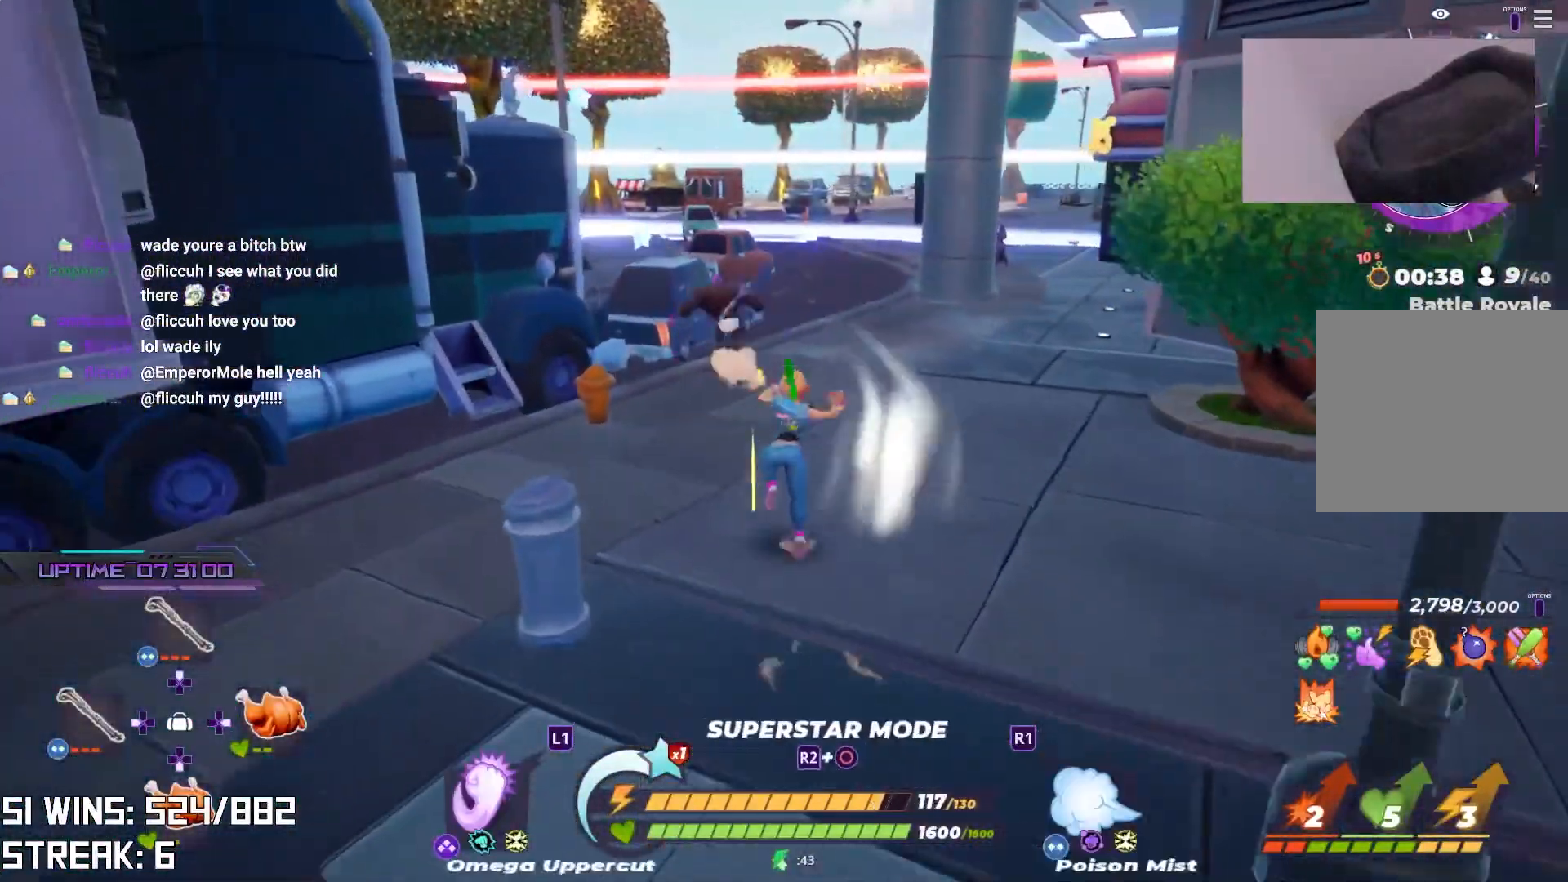
{"buttons": [], "left_stick": "up", "right_stick": "center", "events": []}
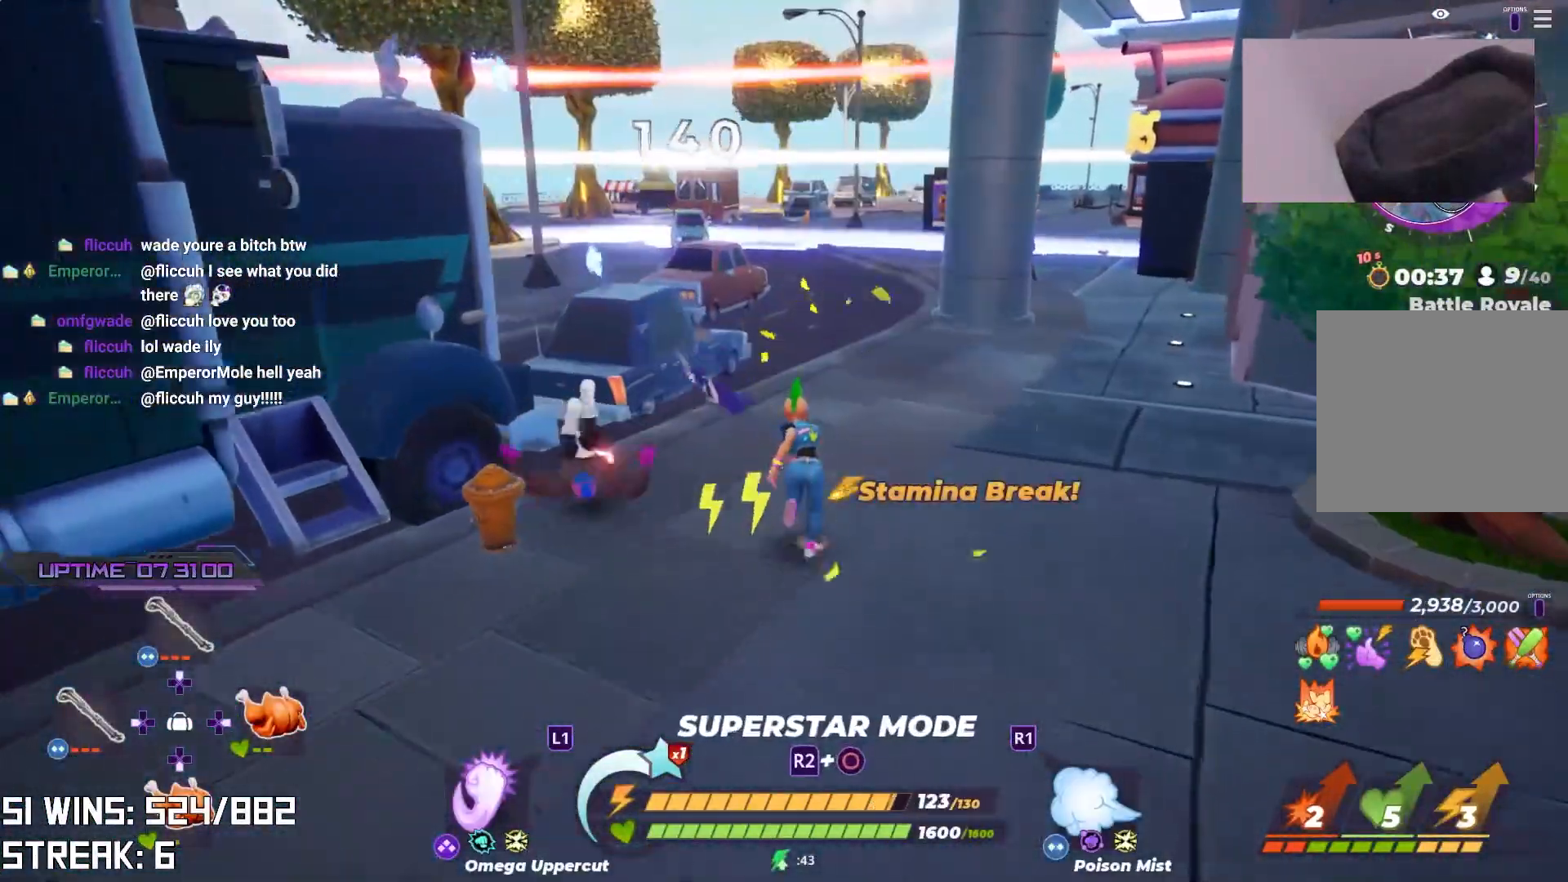
{"buttons": ["SQUARE"], "left_stick": "down-left", "right_stick": "center", "events": [[100, "right_stick", "up-left"], [267, "left_stick", "down-left"], [367, "right_stick", "center"], [433, "SQUARE", "down"]]}
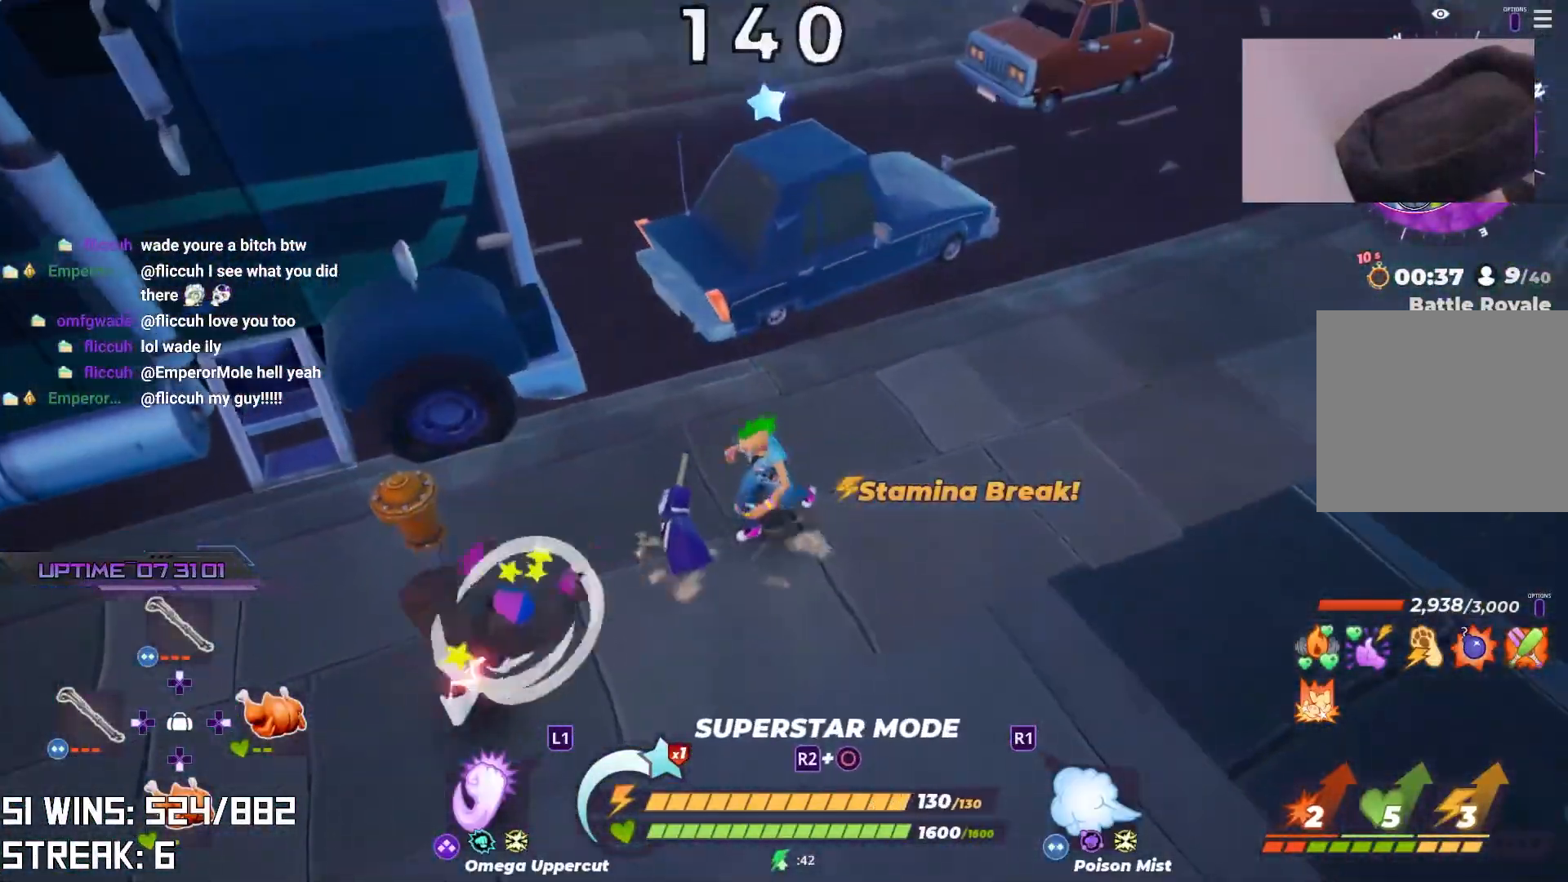
{"buttons": [], "left_stick": "left", "right_stick": "center", "events": [[450, "SQUARE", "up"], [450, "left_stick", "left"]]}
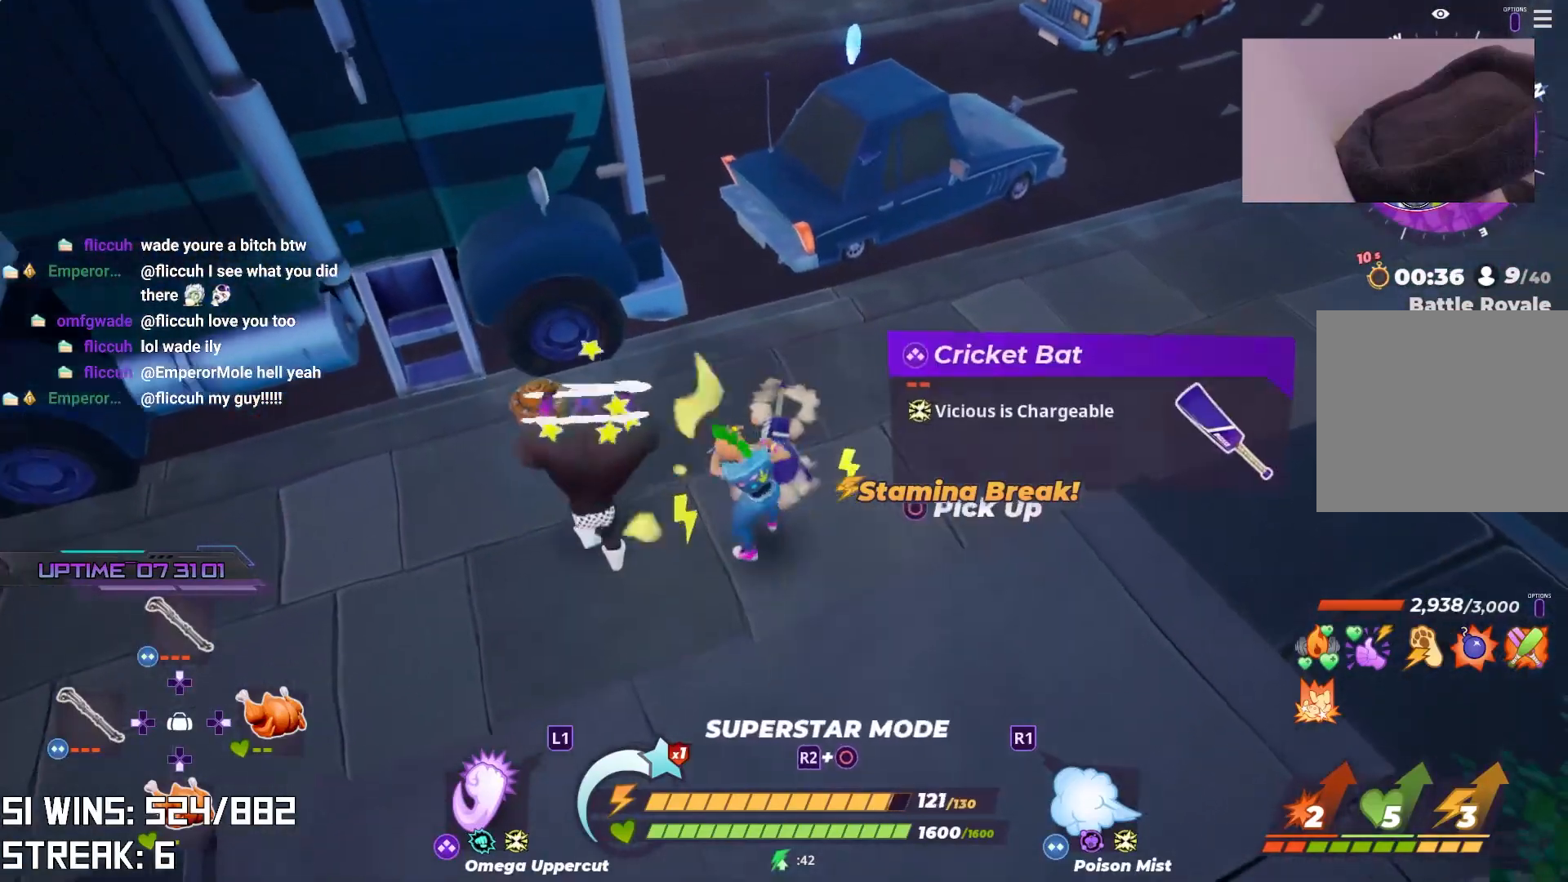
{"buttons": [], "left_stick": "up-left", "right_stick": "center", "events": [[83, "right_stick", "left"], [117, "left_stick", "center"], [217, "left_stick", "up-left"], [217, "right_stick", "center"], [417, "right_stick", "left"], [483, "right_stick", "center"]]}
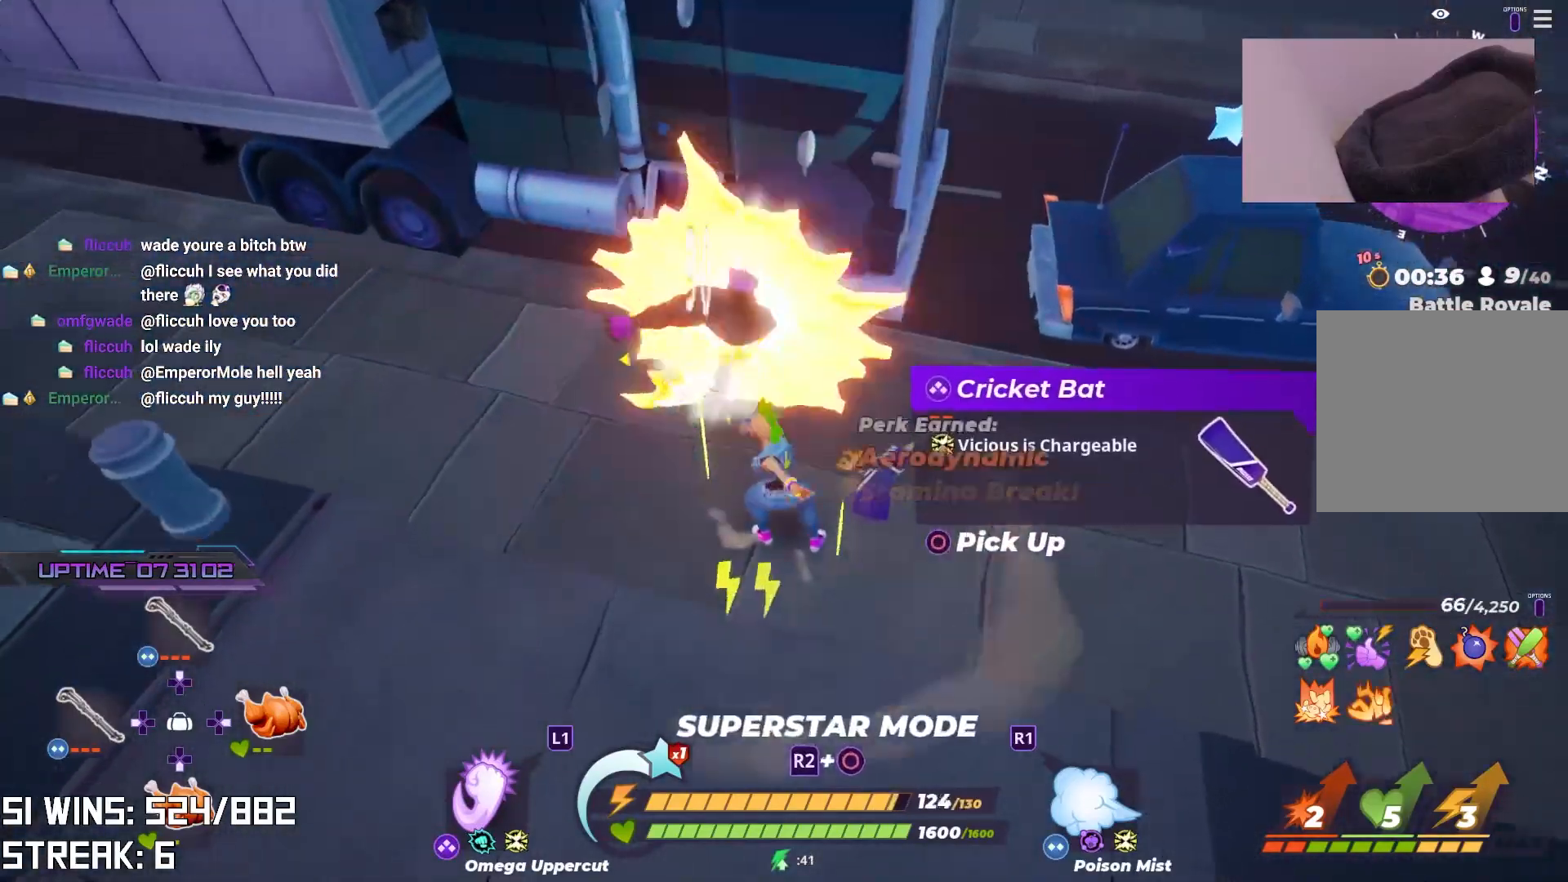
{"buttons": ["R1"], "left_stick": "up", "right_stick": "center", "events": [[167, "left_stick", "up"], [400, "left_stick", "up-left"], [450, "R1", "down"], [500, "left_stick", "up"]]}
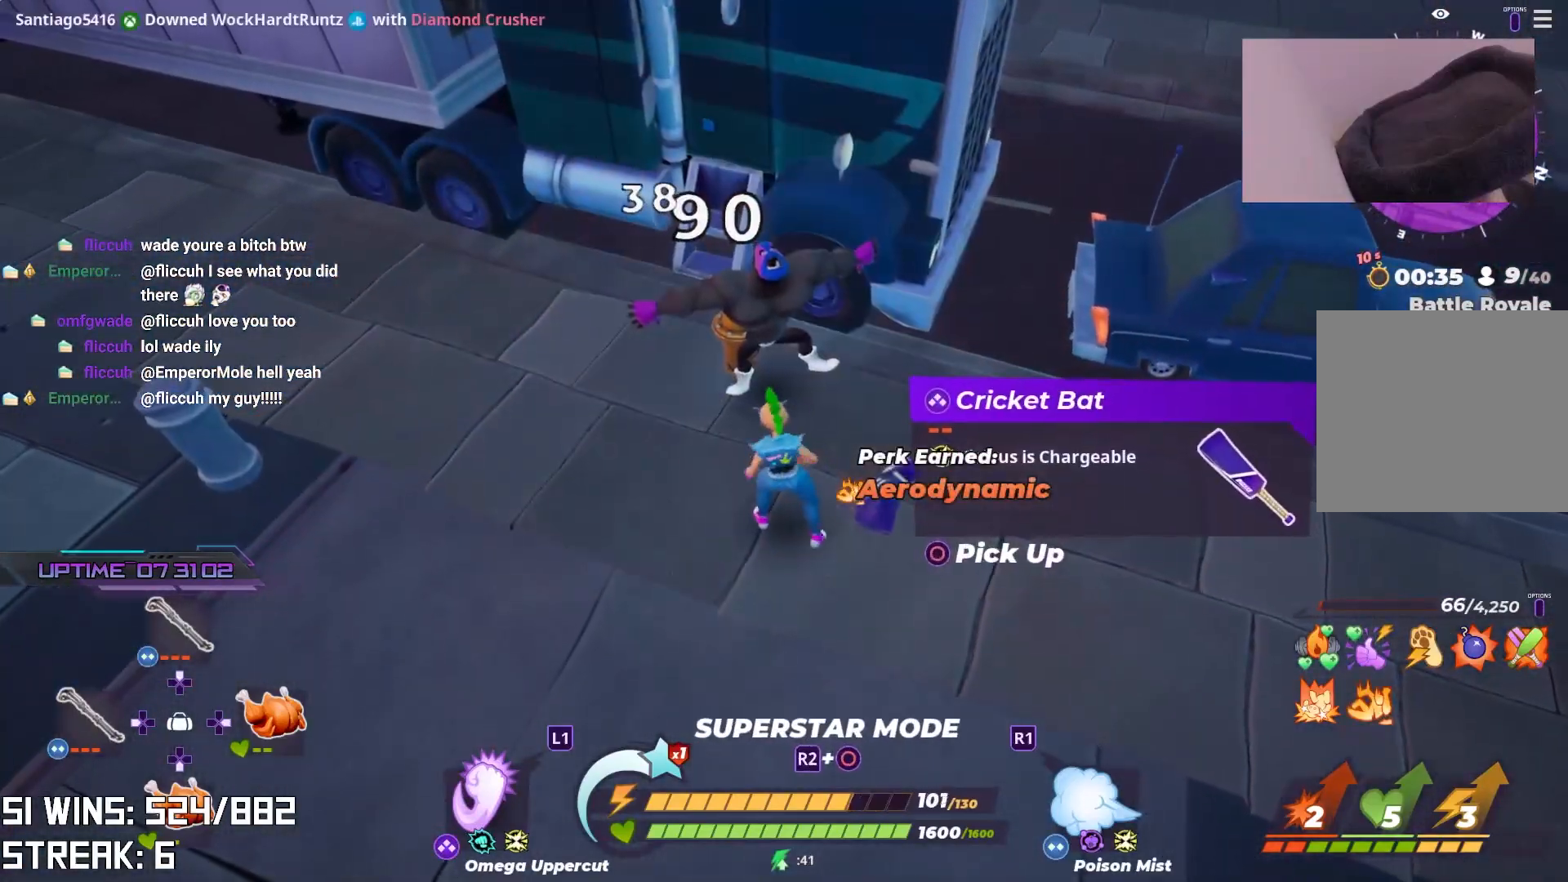
{"buttons": [], "left_stick": "center", "right_stick": "center", "events": [[50, "R1", "up"], [417, "left_stick", "center"]]}
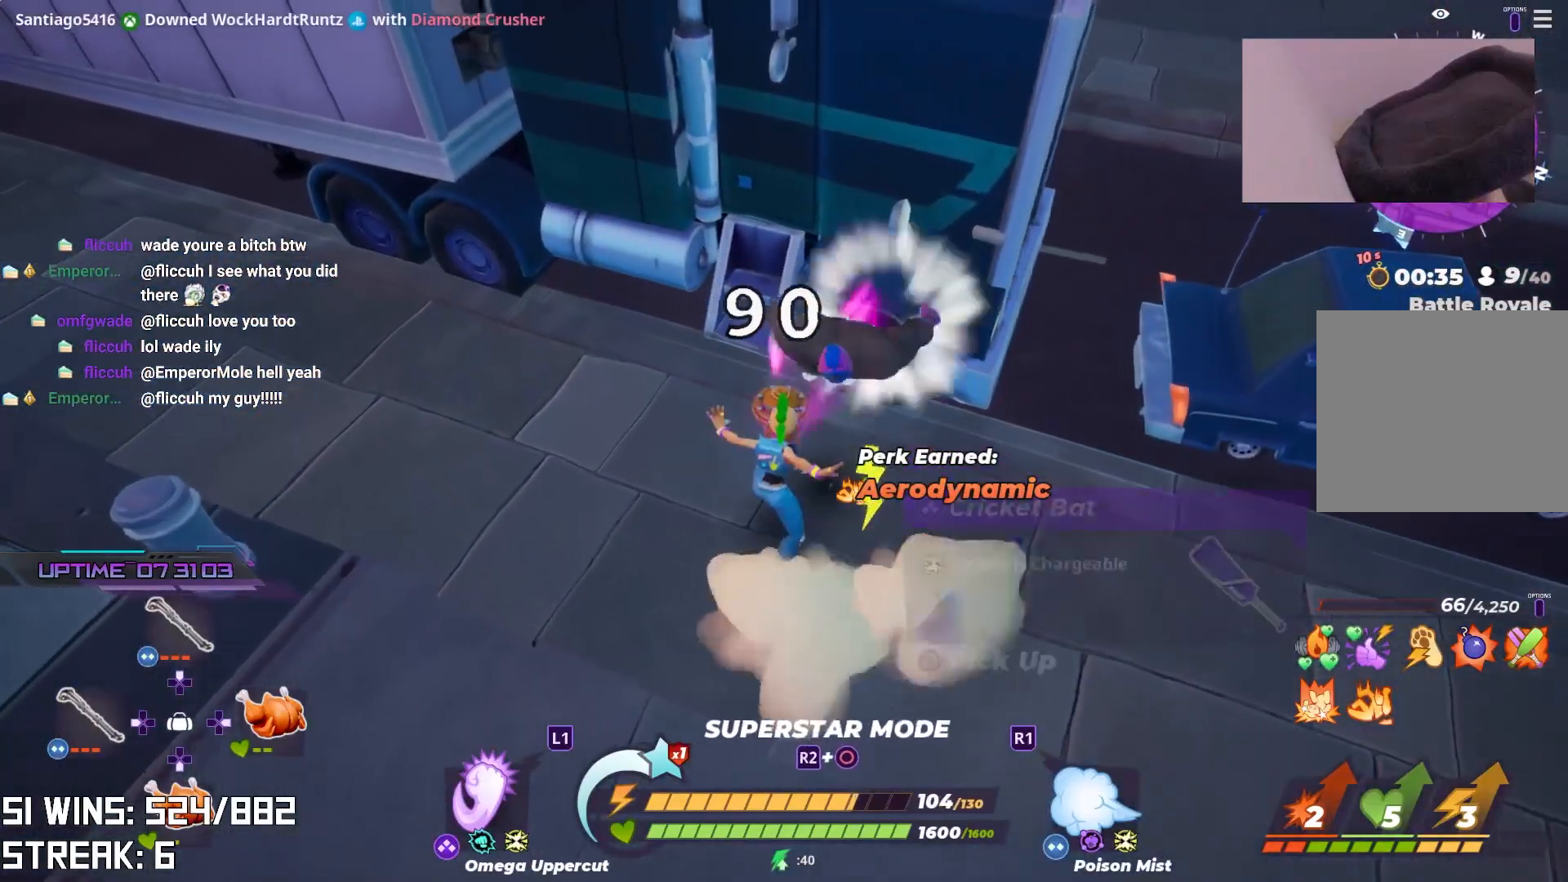
{"buttons": ["L1"], "left_stick": "up-right", "right_stick": "center", "events": [[67, "left_stick", "up-right"], [200, "left_stick", "right"], [200, "right_stick", "up-right"], [317, "left_stick", "up-right"], [317, "right_stick", "center"], [450, "L1", "down"]]}
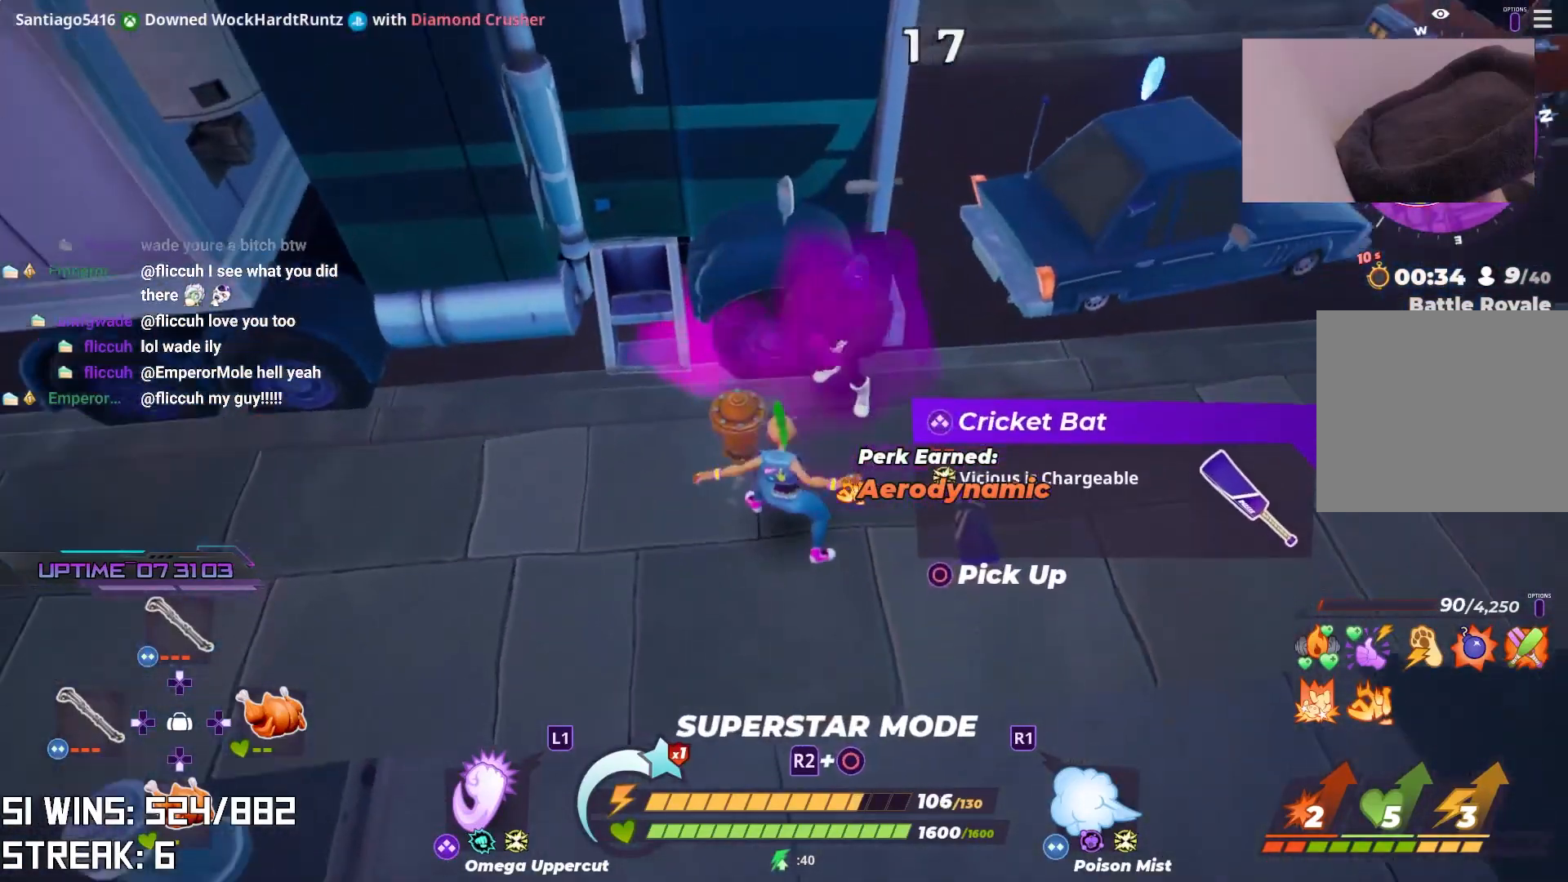
{"buttons": ["L1"], "left_stick": "up-right", "right_stick": "center", "events": []}
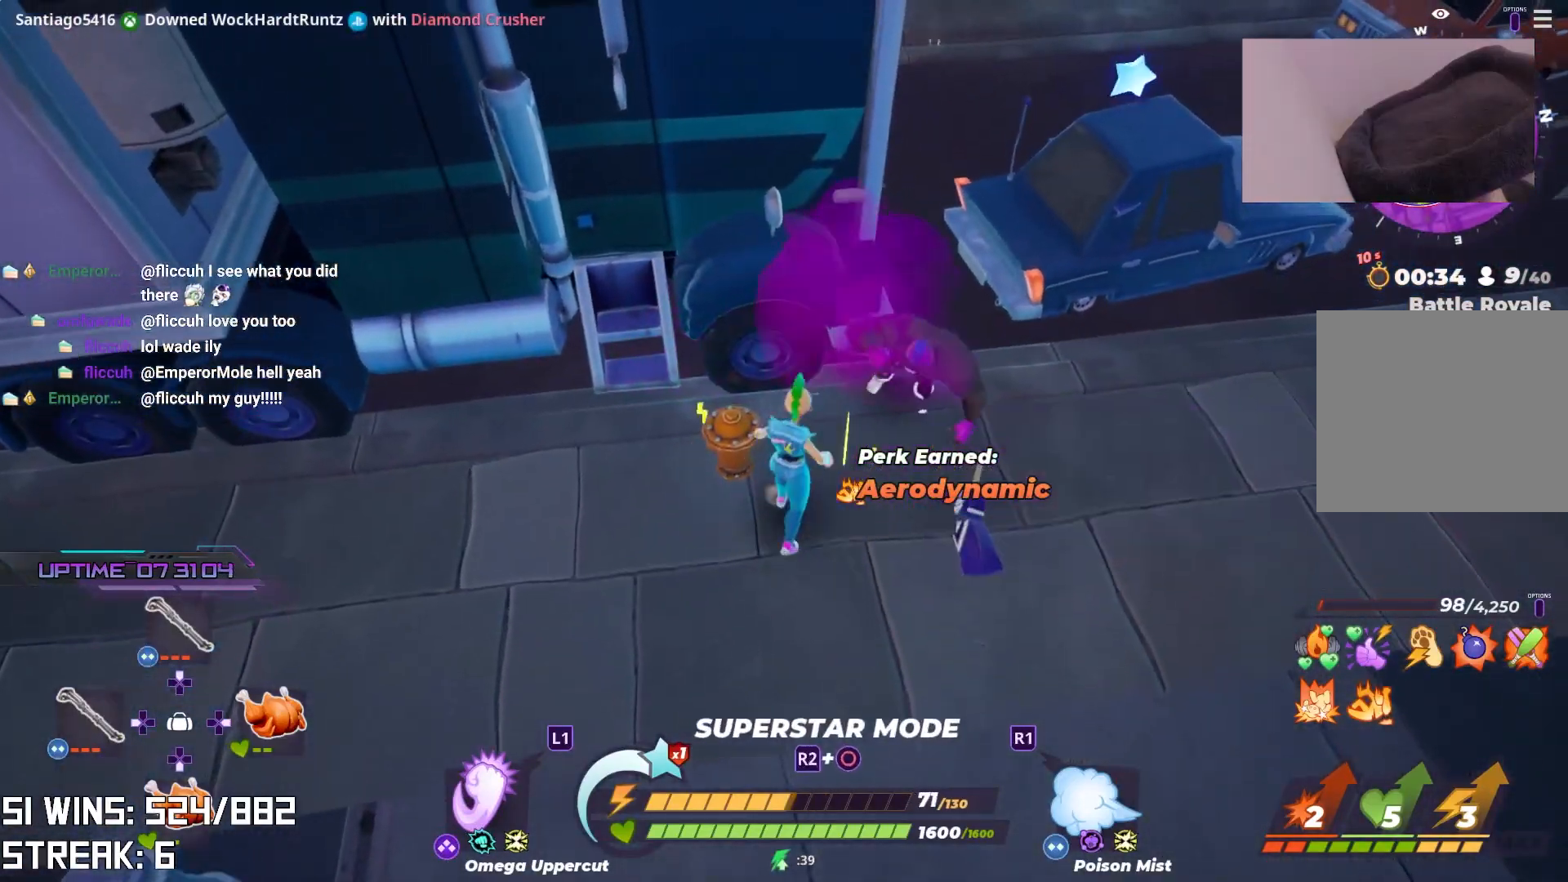
{"buttons": [], "left_stick": "up-right", "right_stick": "center", "events": [[250, "L1", "up"]]}
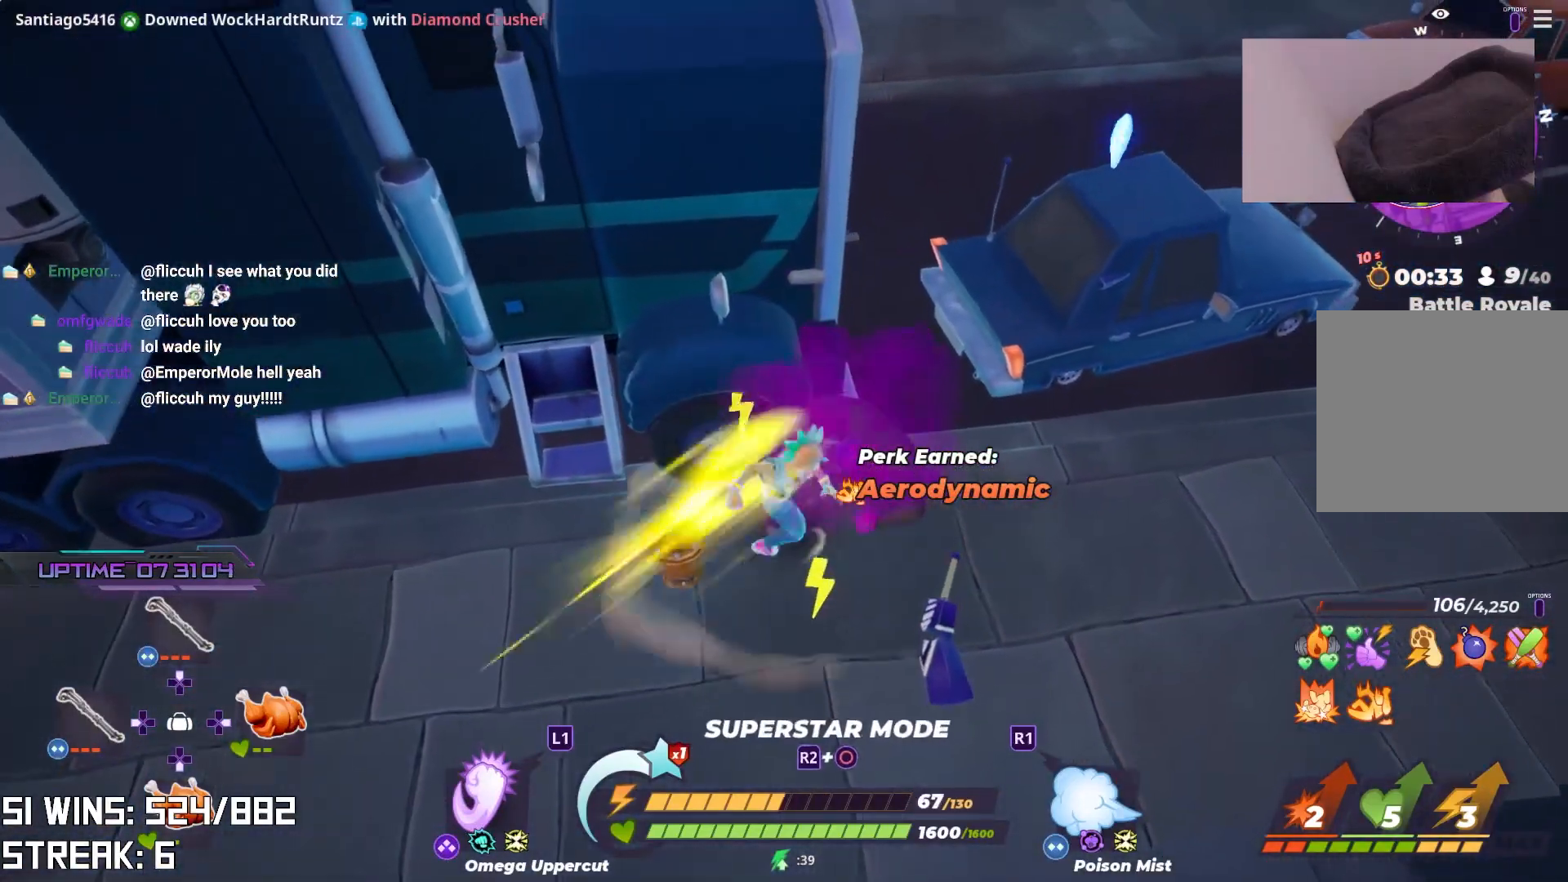
{"buttons": [], "left_stick": "up-right", "right_stick": "center", "events": []}
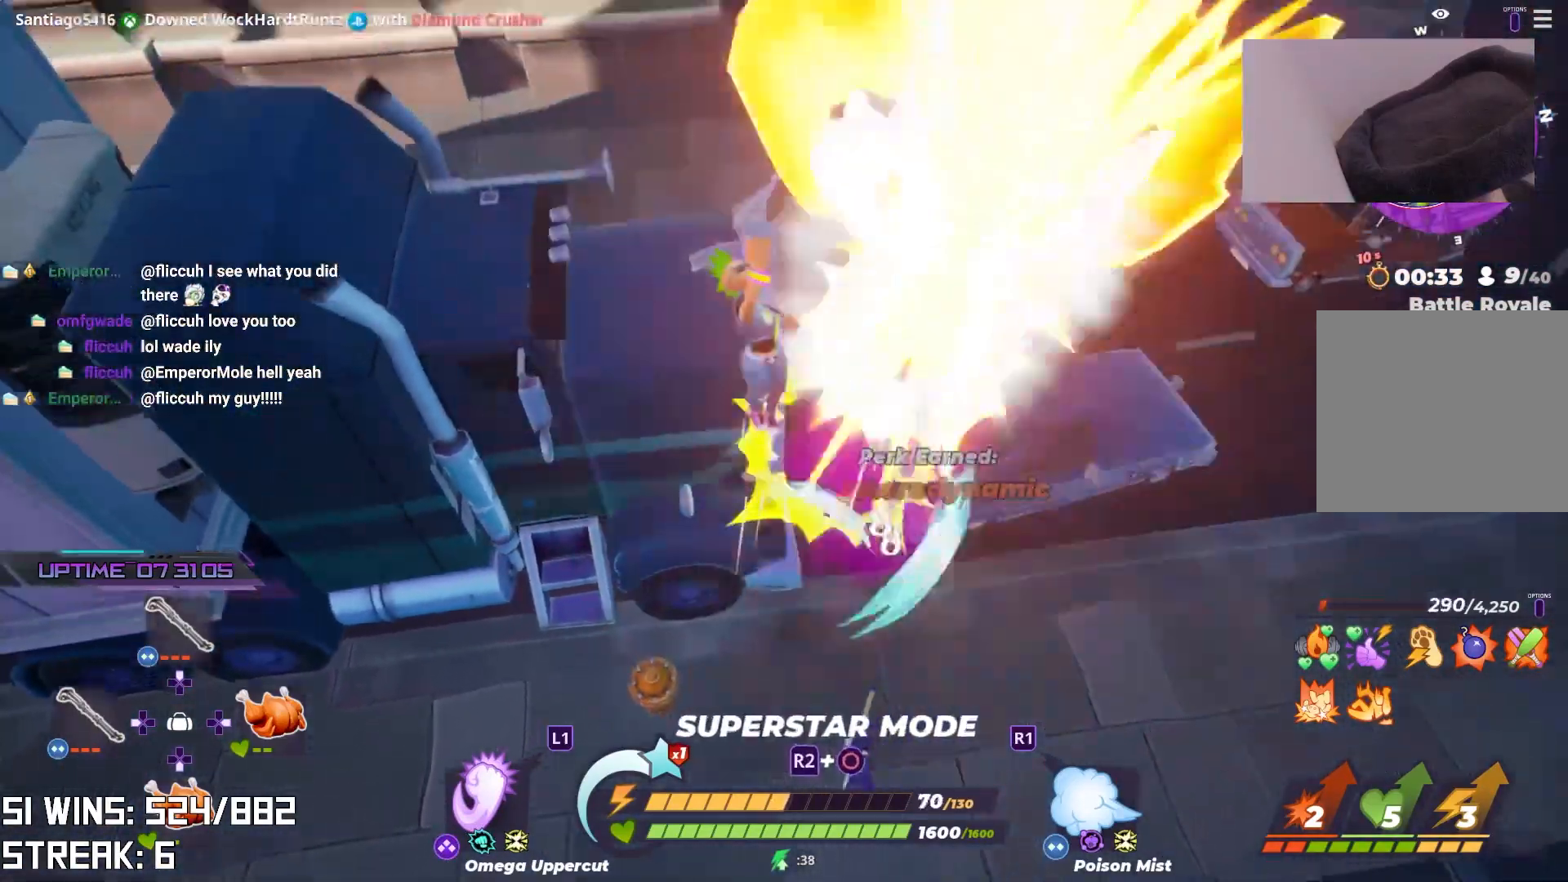
{"buttons": [], "left_stick": "down", "right_stick": "center", "events": [[317, "left_stick", "down-right"], [333, "right_stick", "up"], [467, "left_stick", "down"], [467, "right_stick", "center"]]}